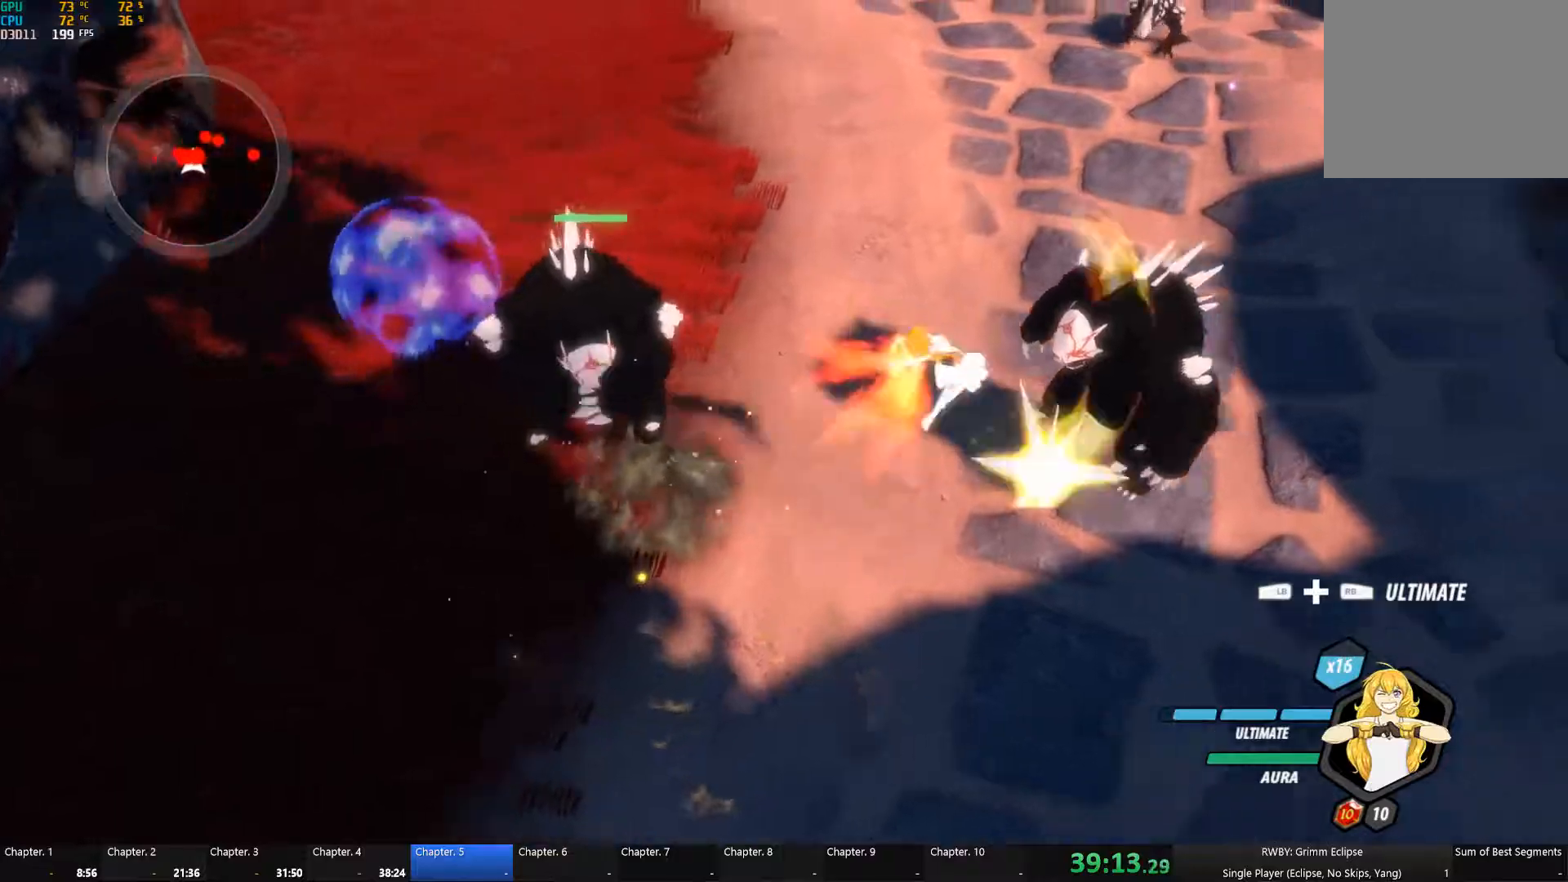
Gameplay with a controller (Xbox layout); each line is a JSON object with the inputs held at the frame after it. "button_events" lists button changes between this image and that frame as [ms after this image, input, new state], when the widget could be followed in between (sticks are given only as held states). Not read: L2 R2.
{"buttons": ["A"], "left_stick": "down-left", "right_stick": "center", "button_events": [[17, "B", "down"], [17, "Y", "up"], [83, "B", "up"], [450, "A", "down"]]}
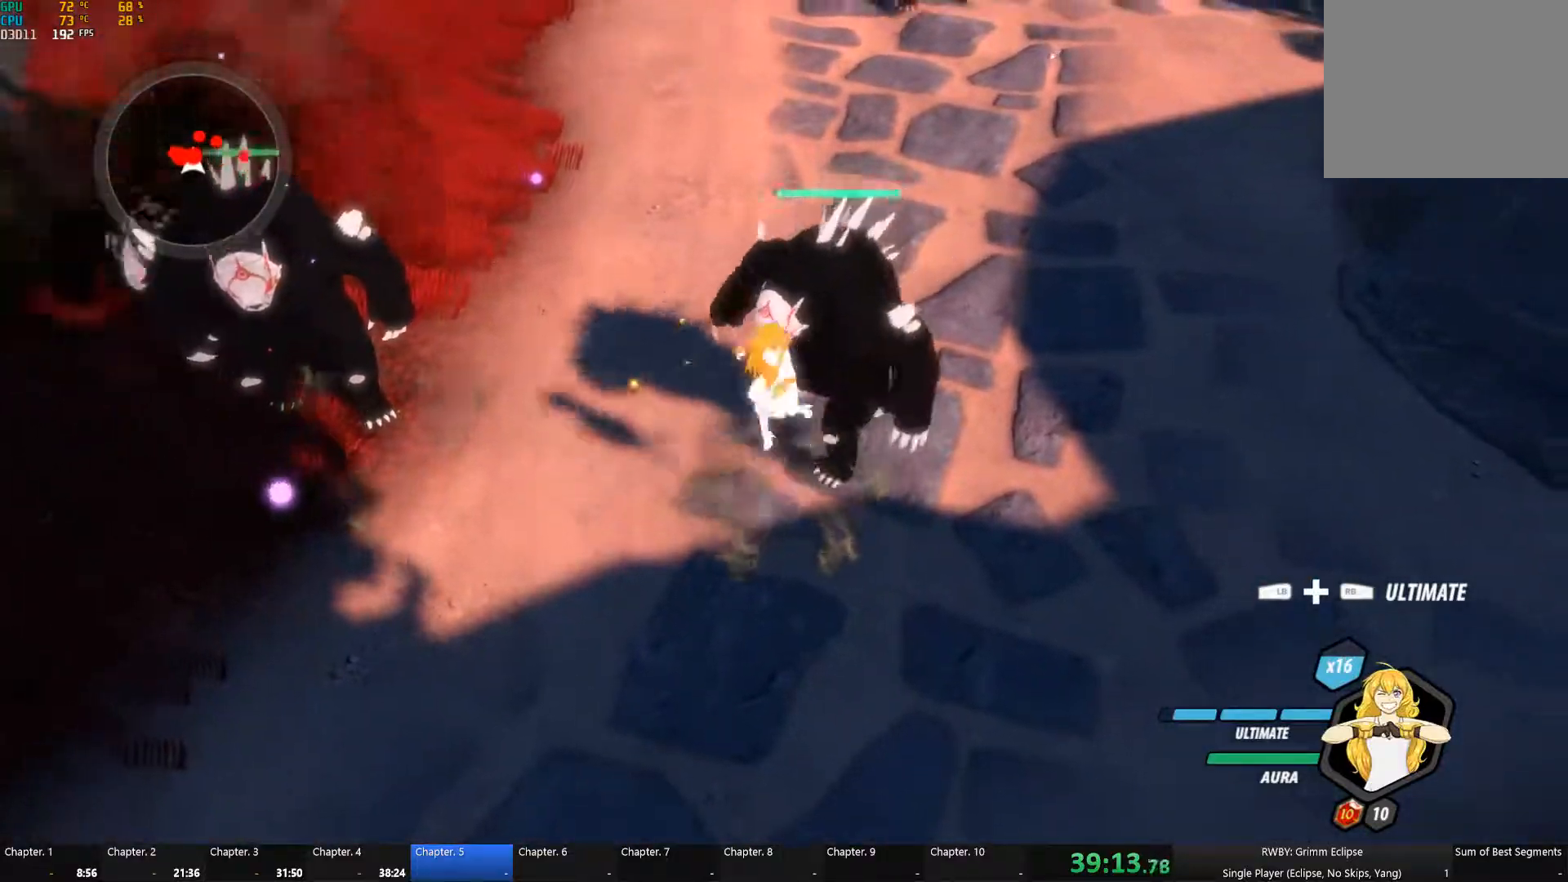
{"buttons": [], "left_stick": "up-right", "right_stick": "center", "button_events": [[33, "L1", "down"], [83, "A", "up"], [117, "L1", "up"]]}
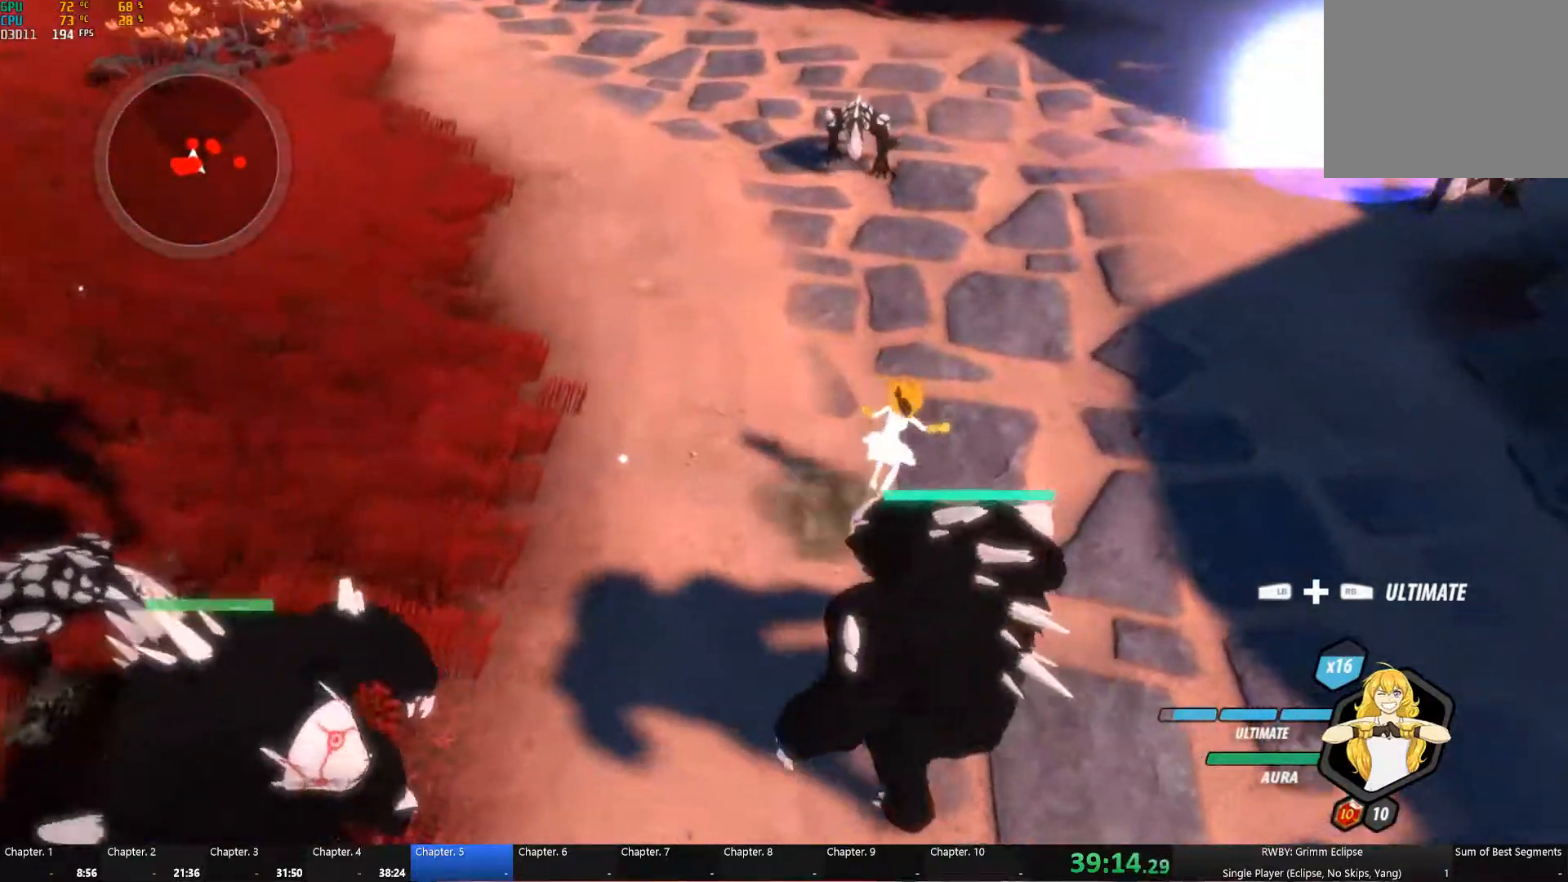
{"buttons": ["Y", "L1"], "left_stick": "up-right", "right_stick": "center", "button_events": [[83, "A", "down"], [117, "L1", "down"], [133, "A", "up"], [150, "Y", "down"], [250, "B", "down"], [250, "Y", "up"], [267, "L1", "up"], [333, "B", "up"], [400, "L1", "down"], [417, "Y", "down"]]}
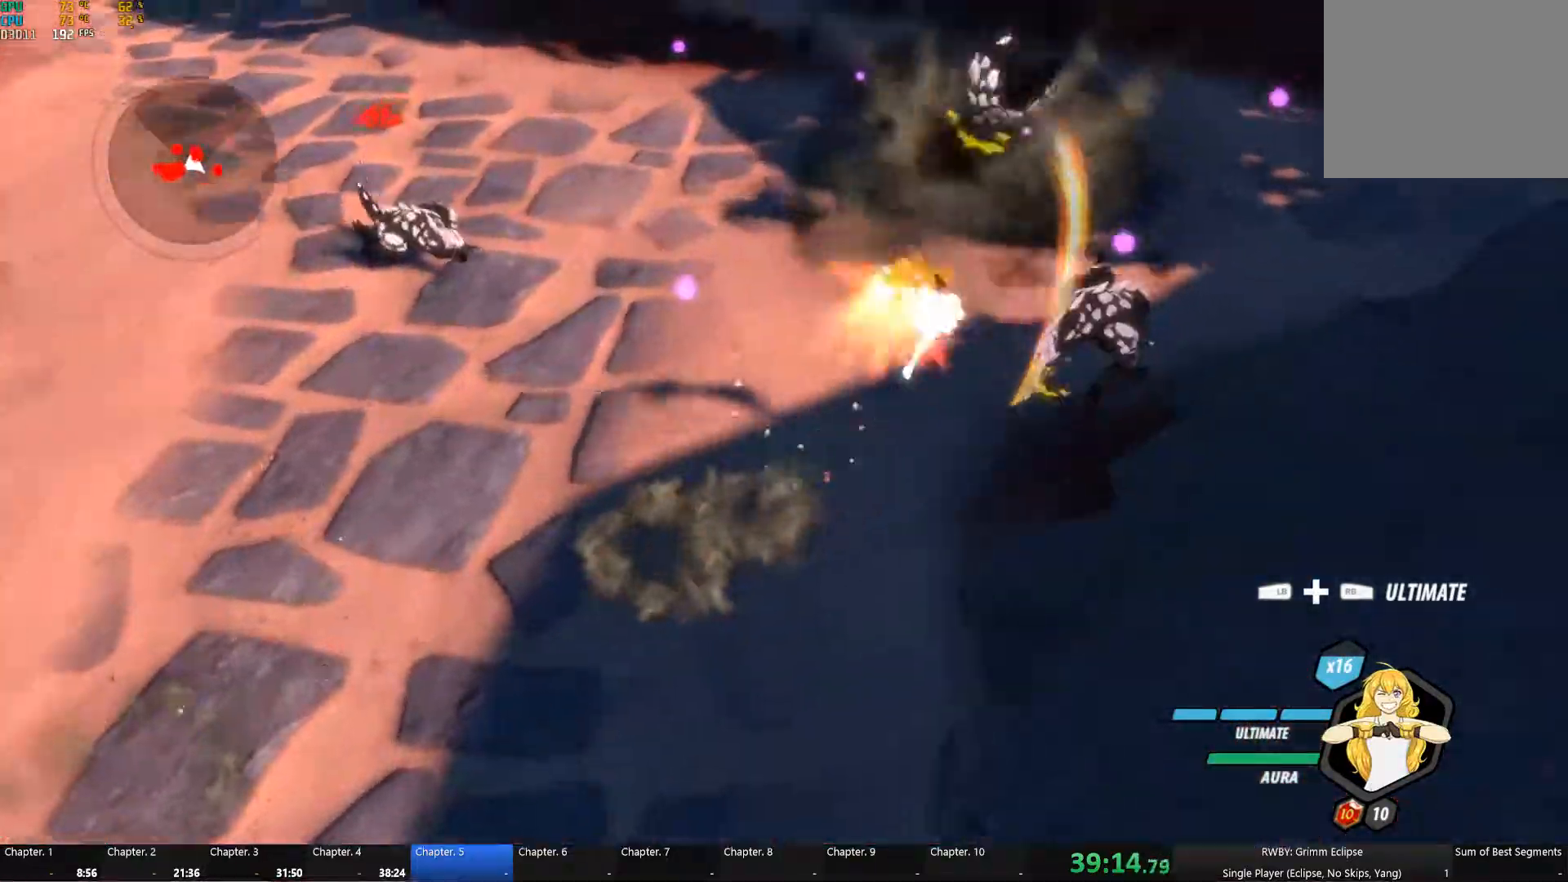
{"buttons": ["Y", "L1"], "left_stick": "up", "right_stick": "center", "button_events": [[33, "B", "down"], [33, "L1", "up"], [33, "Y", "up"], [117, "B", "up"], [167, "L1", "down"], [183, "Y", "down"], [283, "B", "down"], [283, "L1", "up"], [283, "Y", "up"], [367, "B", "up"], [383, "A", "down"], [433, "L1", "down"], [450, "A", "up"], [450, "Y", "down"]]}
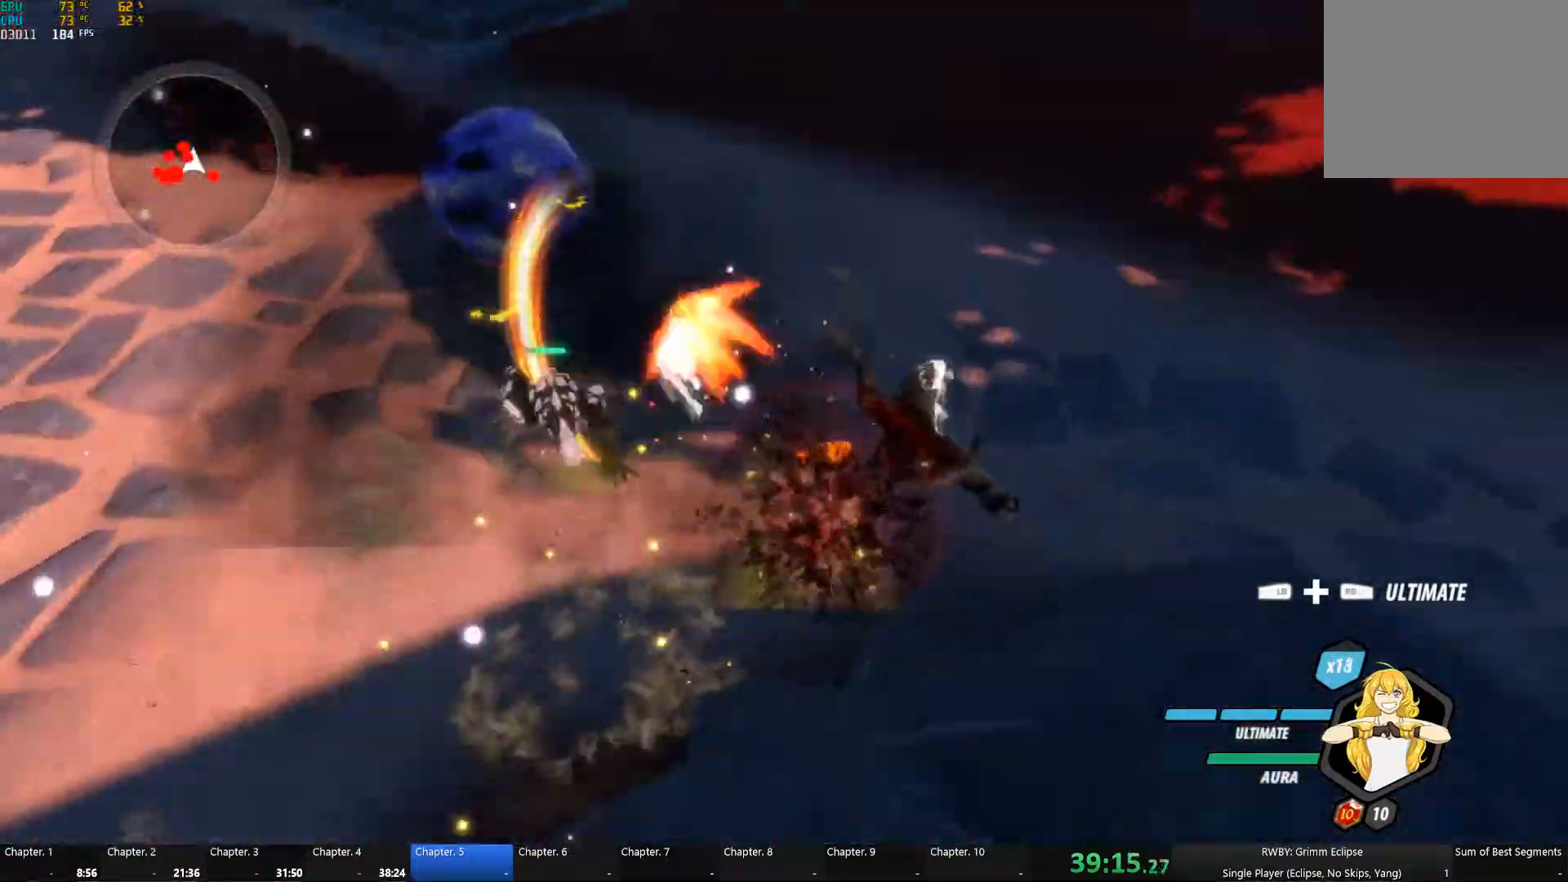
{"buttons": ["A"], "left_stick": "center", "right_stick": "center", "button_events": [[67, "L1", "up"], [67, "Y", "up"], [200, "A", "down"], [233, "L1", "down"], [250, "A", "up"], [250, "Y", "down"], [350, "L1", "up"], [350, "Y", "up"], [400, "B", "down"], [450, "B", "up"], [500, "A", "down"]]}
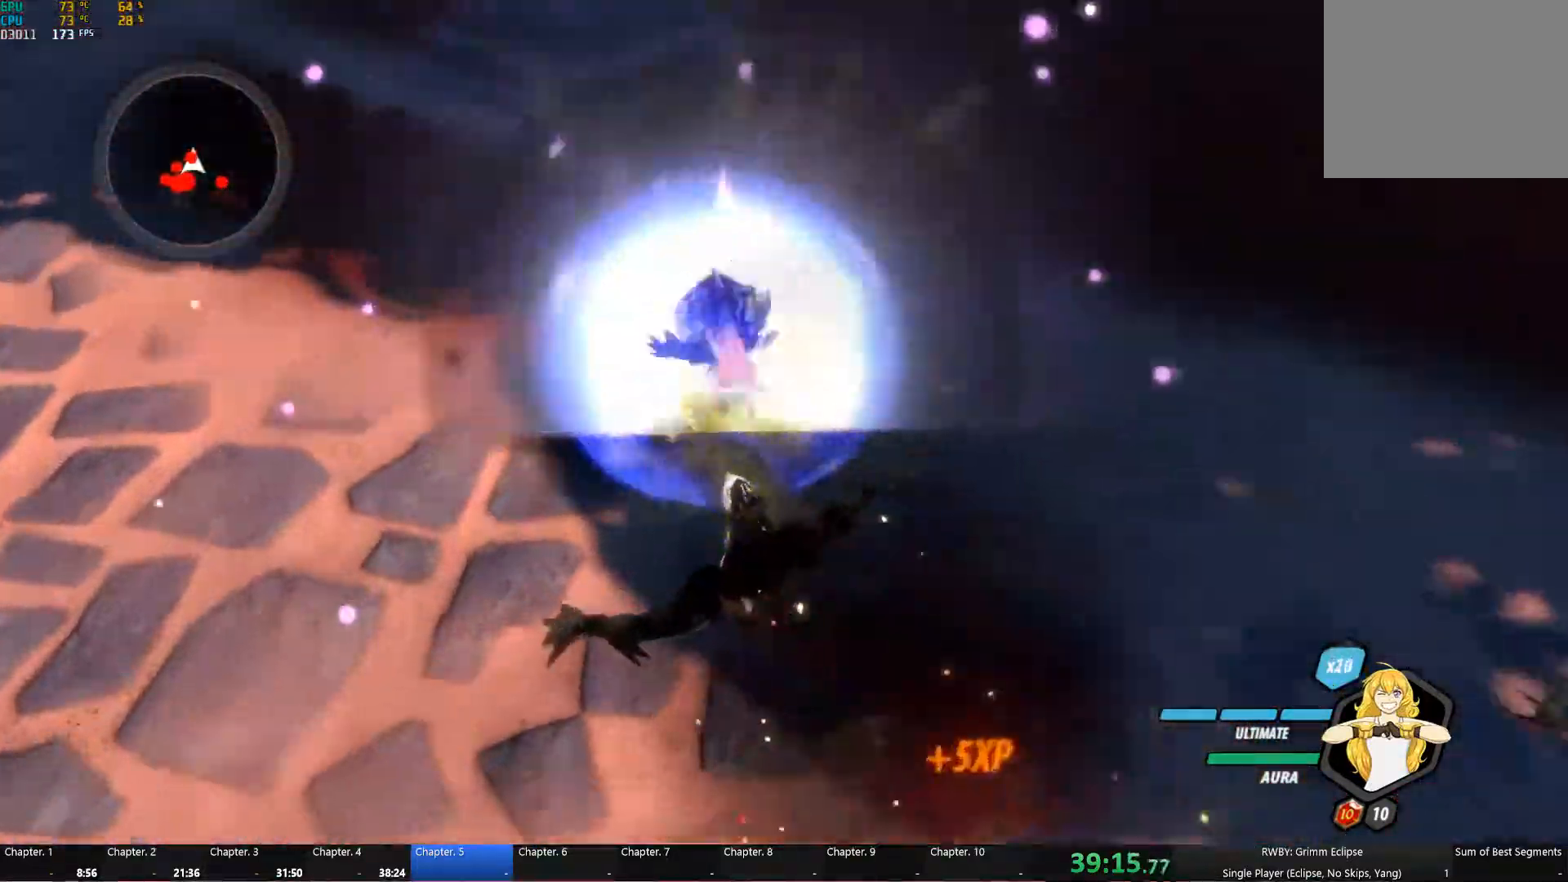
{"buttons": ["Y", "L1"], "left_stick": "up", "right_stick": "center", "button_events": [[50, "L1", "down"], [67, "A", "up"], [83, "Y", "down"], [183, "L1", "up"], [200, "B", "down"], [200, "Y", "up"], [300, "B", "up"], [333, "A", "down"], [383, "A", "up"], [383, "L1", "down"], [400, "Y", "down"]]}
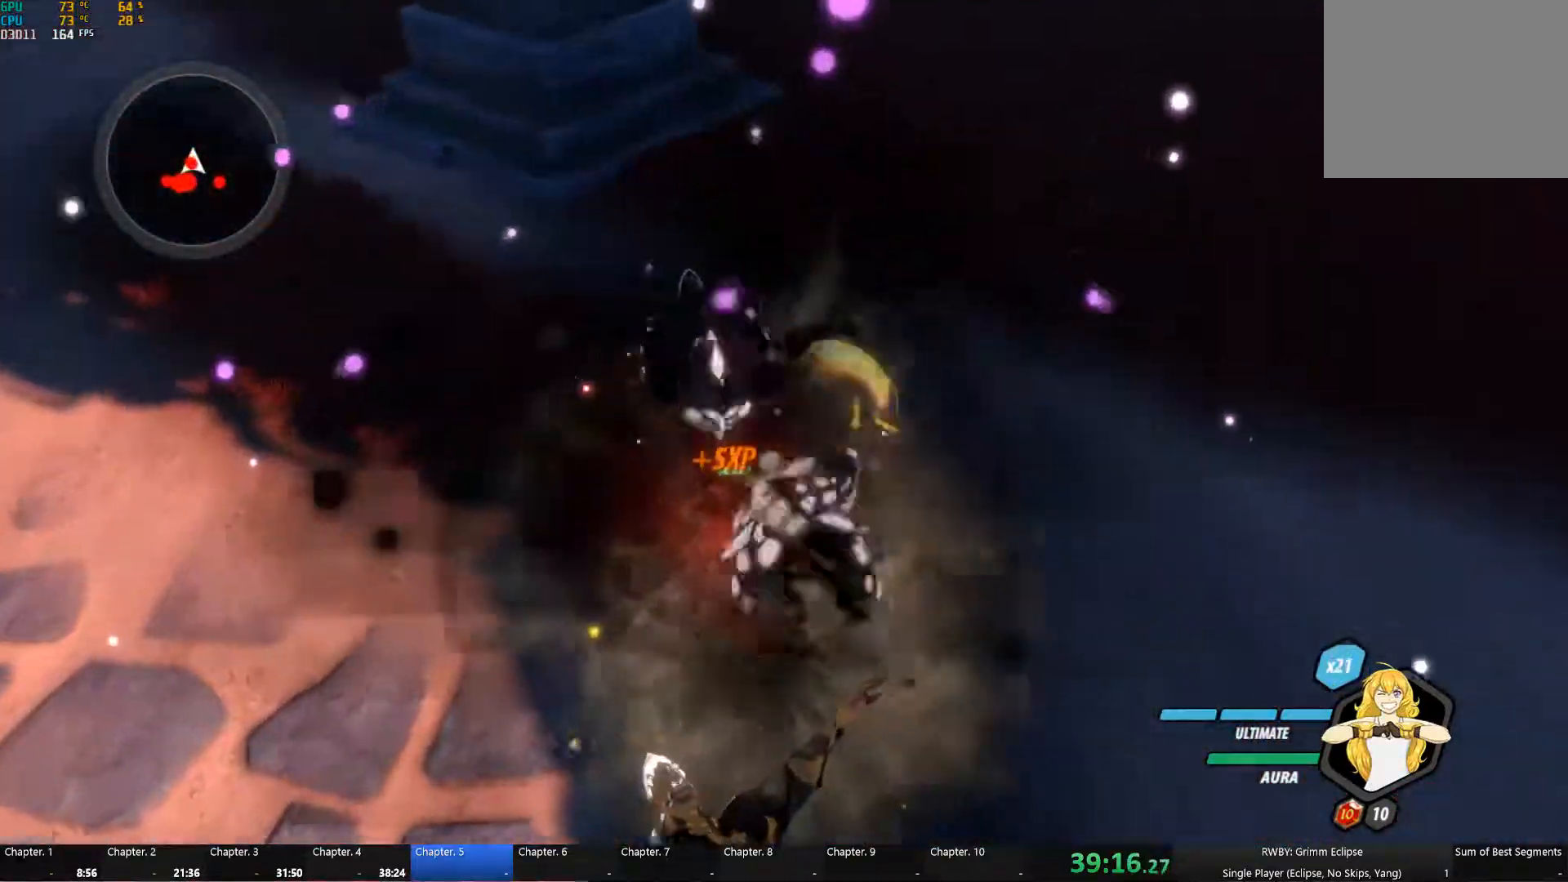
{"buttons": [], "left_stick": "center", "right_stick": "left", "button_events": [[17, "Y", "up"], [33, "B", "down"], [33, "L1", "up"], [100, "B", "up"]]}
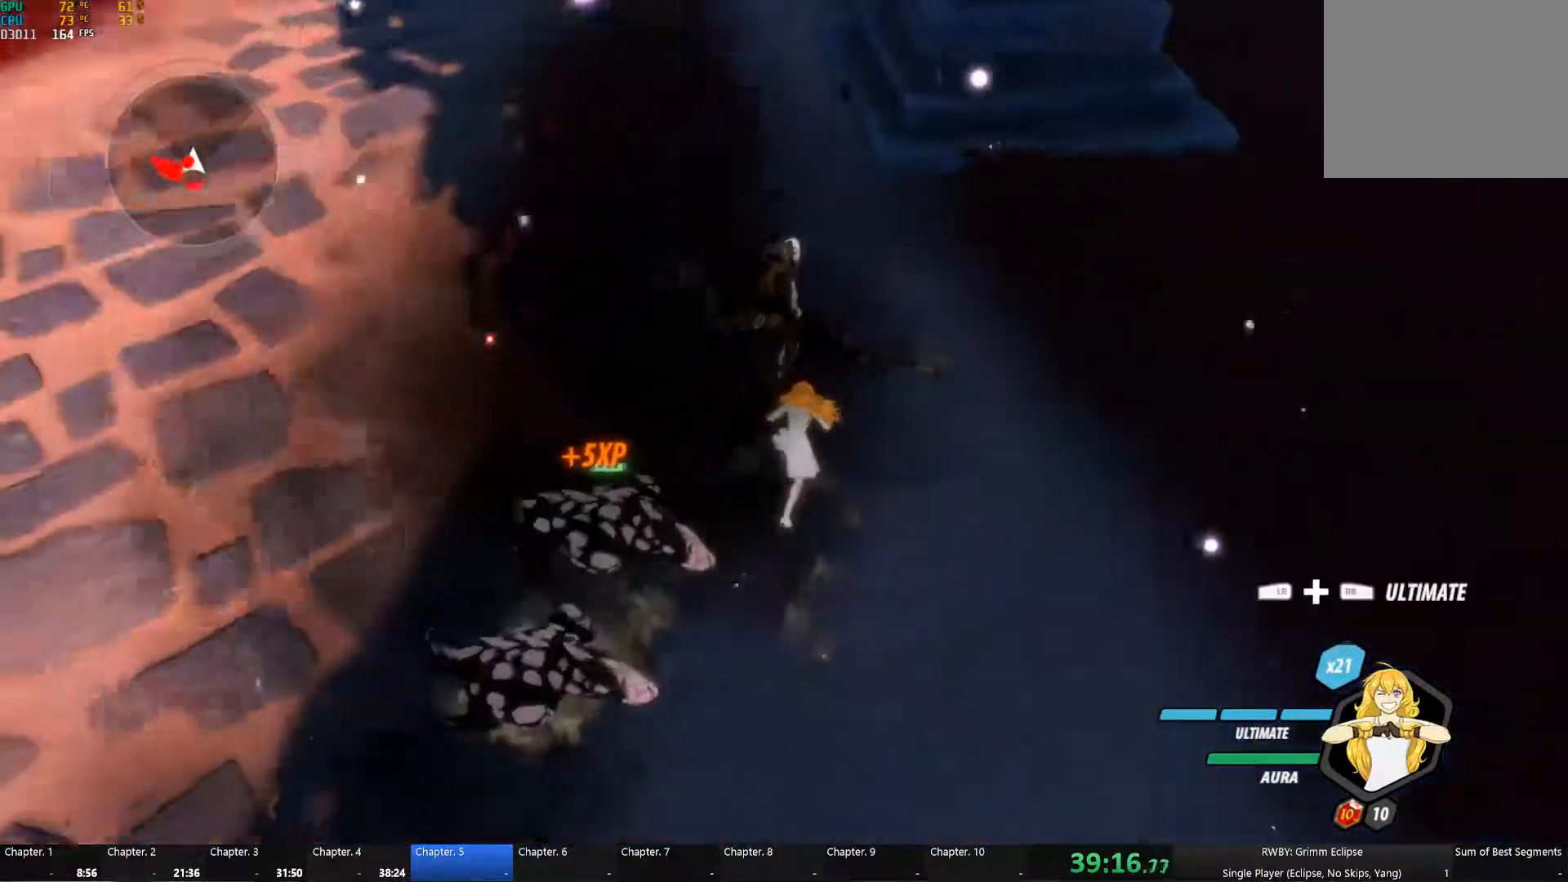
{"buttons": ["R1"], "left_stick": "up-left", "right_stick": "left", "button_events": [[250, "L1", "down"], [333, "L1", "up"], [433, "L1", "down"], [500, "L1", "up"], [500, "R1", "down"]]}
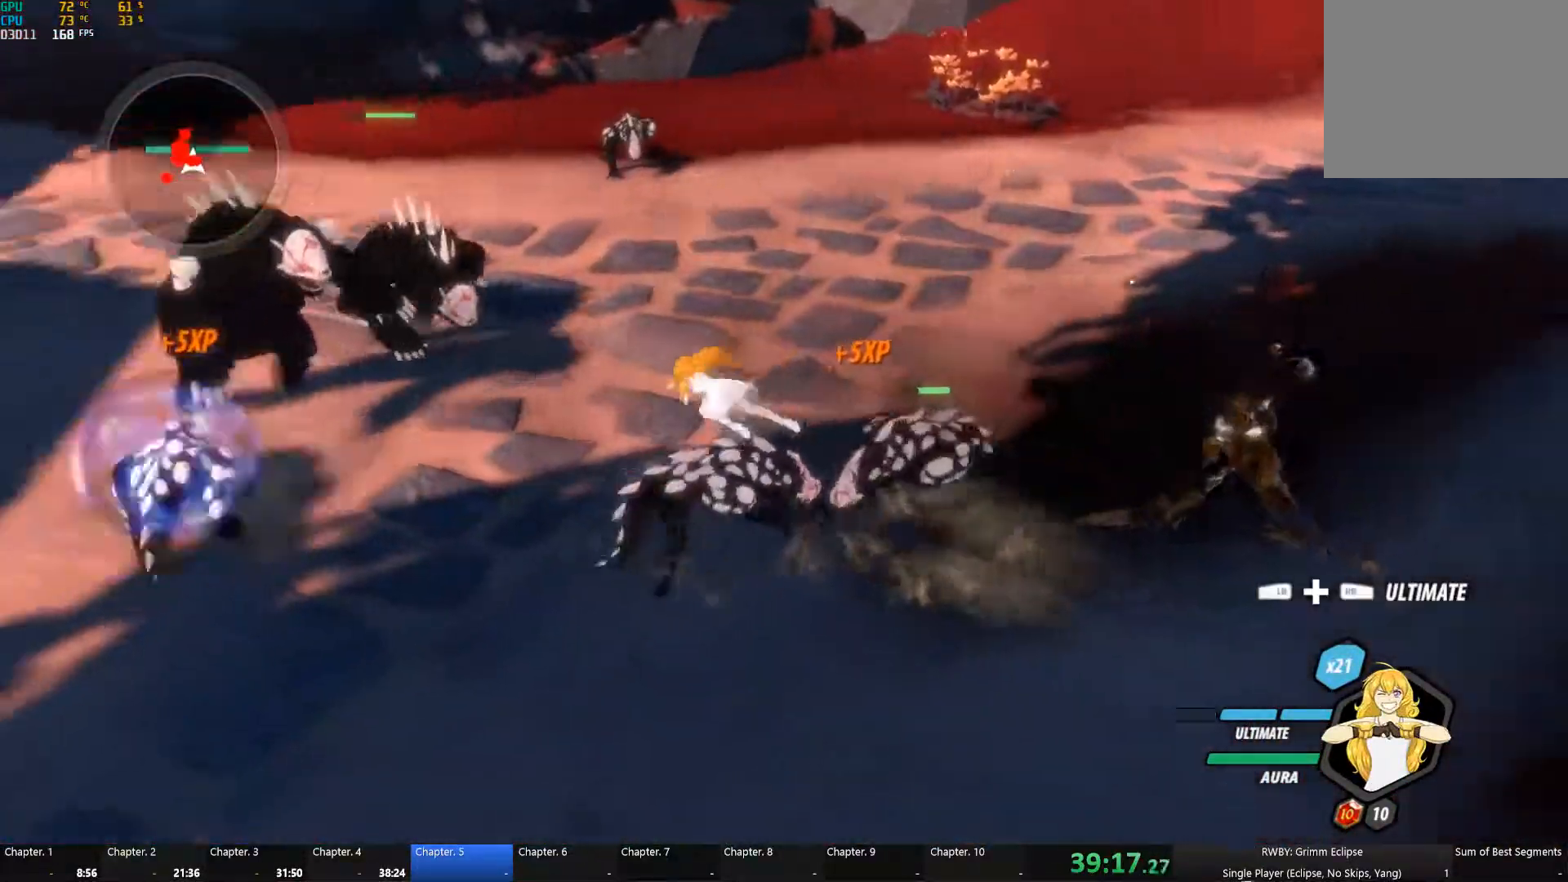
{"buttons": [], "left_stick": "center", "right_stick": "center", "button_events": [[100, "L1", "down"], [100, "R1", "up"], [200, "L1", "up"]]}
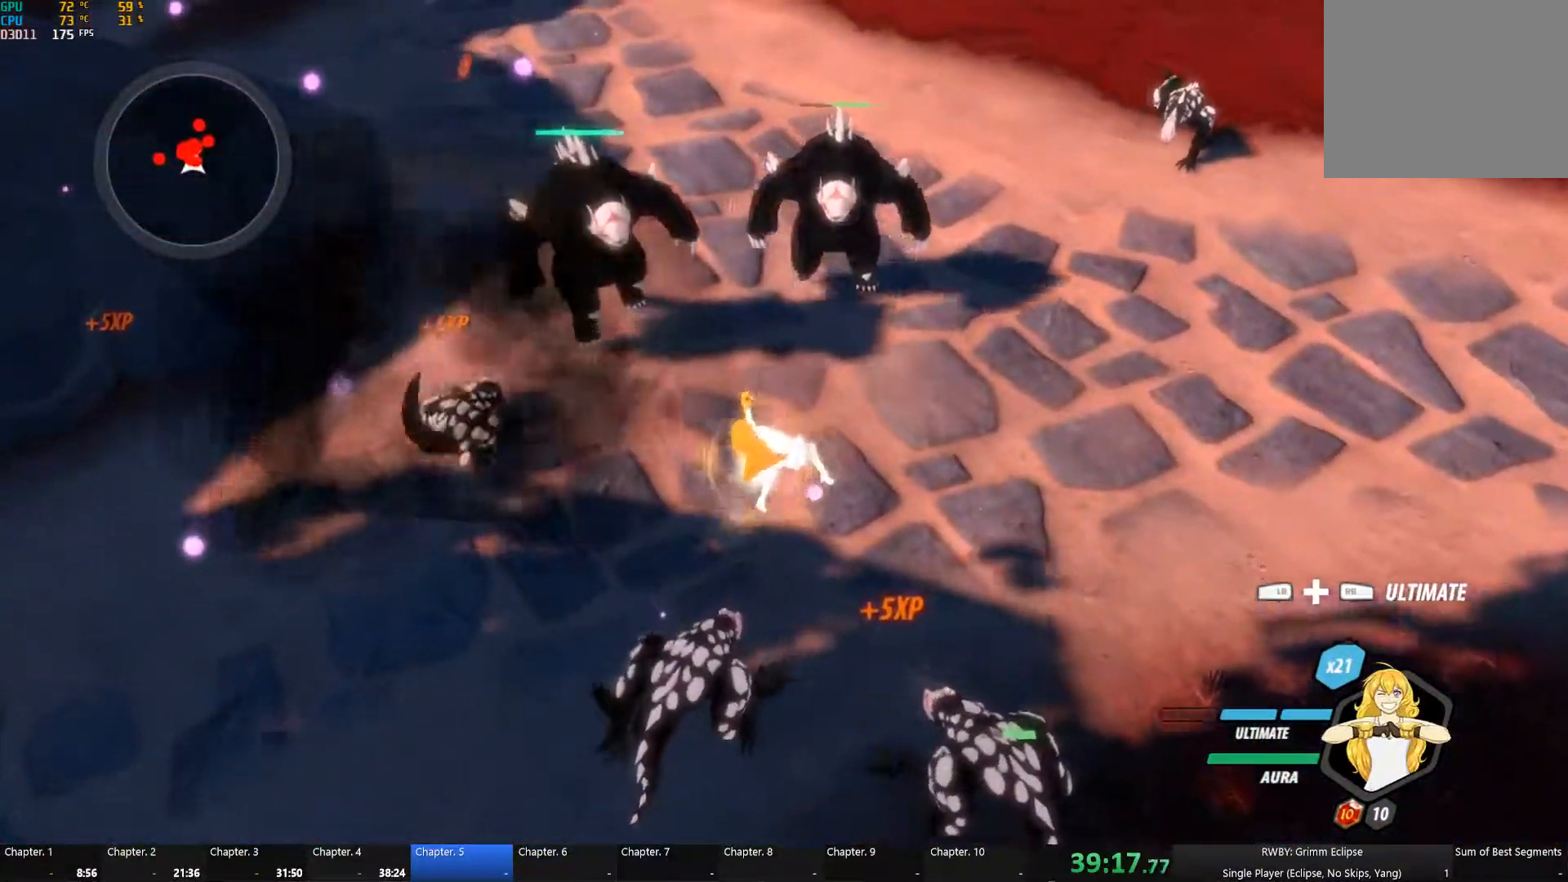
{"buttons": [], "left_stick": "up-right", "right_stick": "center", "button_events": []}
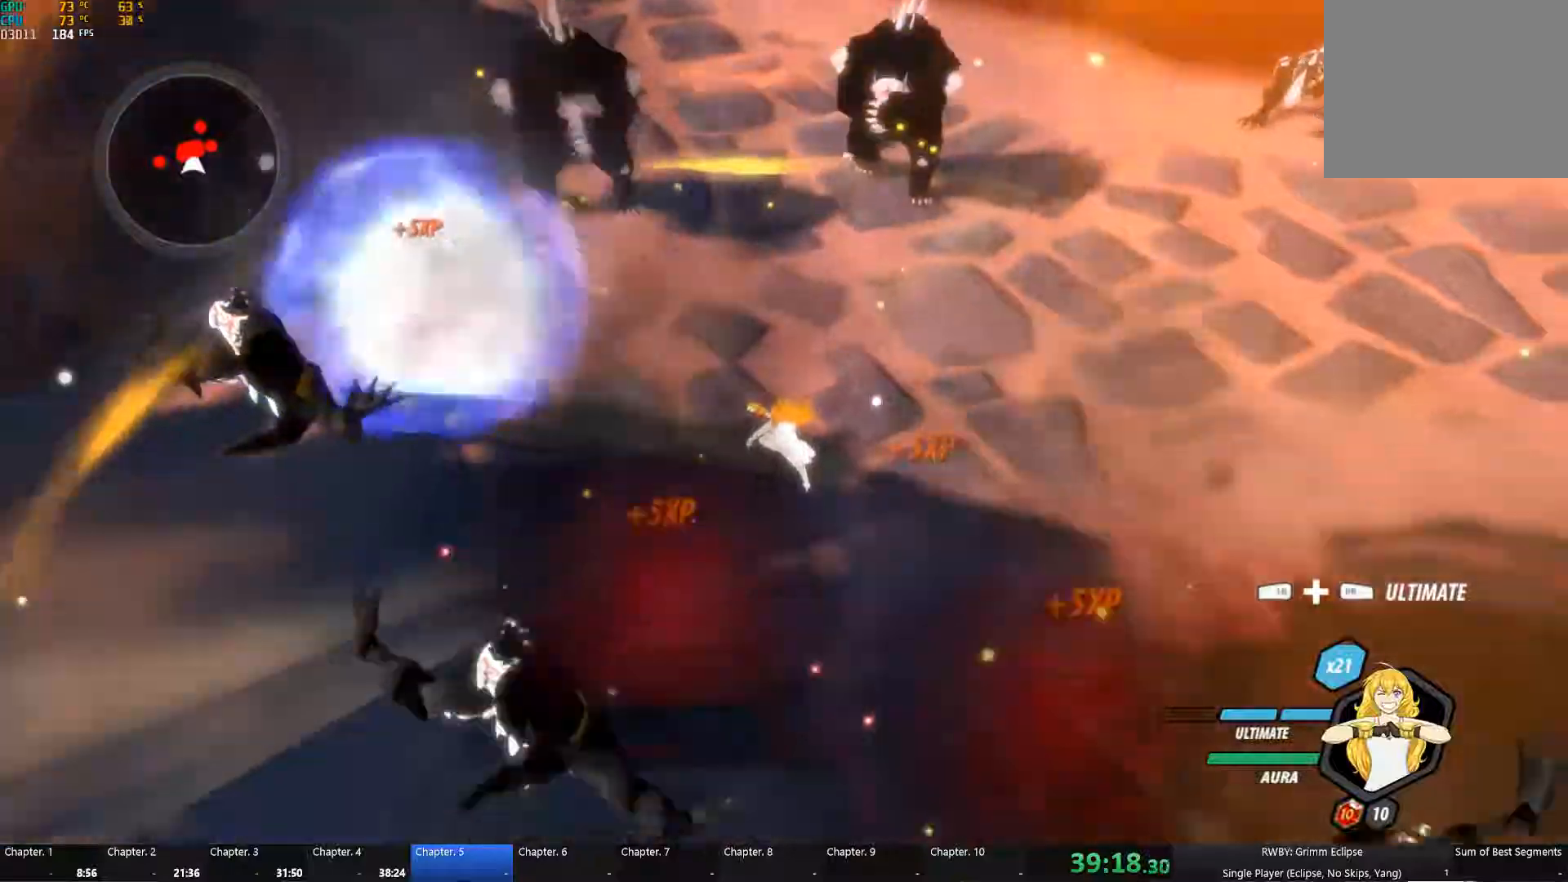
{"buttons": [], "left_stick": "center", "right_stick": "center", "button_events": [[100, "L1", "down"], [117, "R1", "down"], [183, "R1", "up"], [200, "L1", "up"], [250, "R1", "down"], [350, "R1", "up"]]}
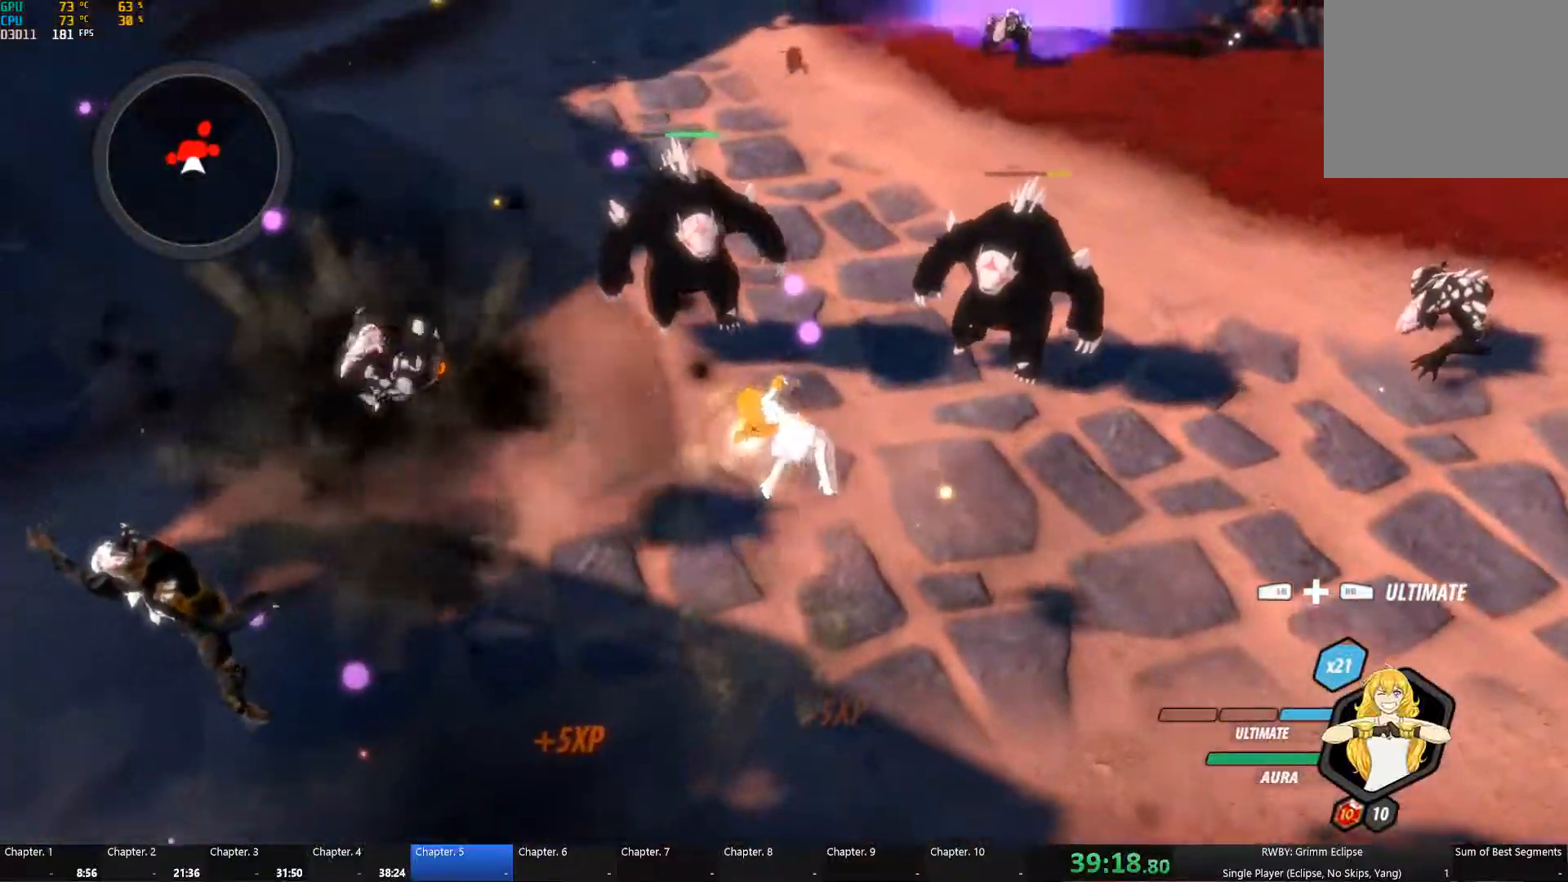
{"buttons": [], "left_stick": "center", "right_stick": "center", "button_events": []}
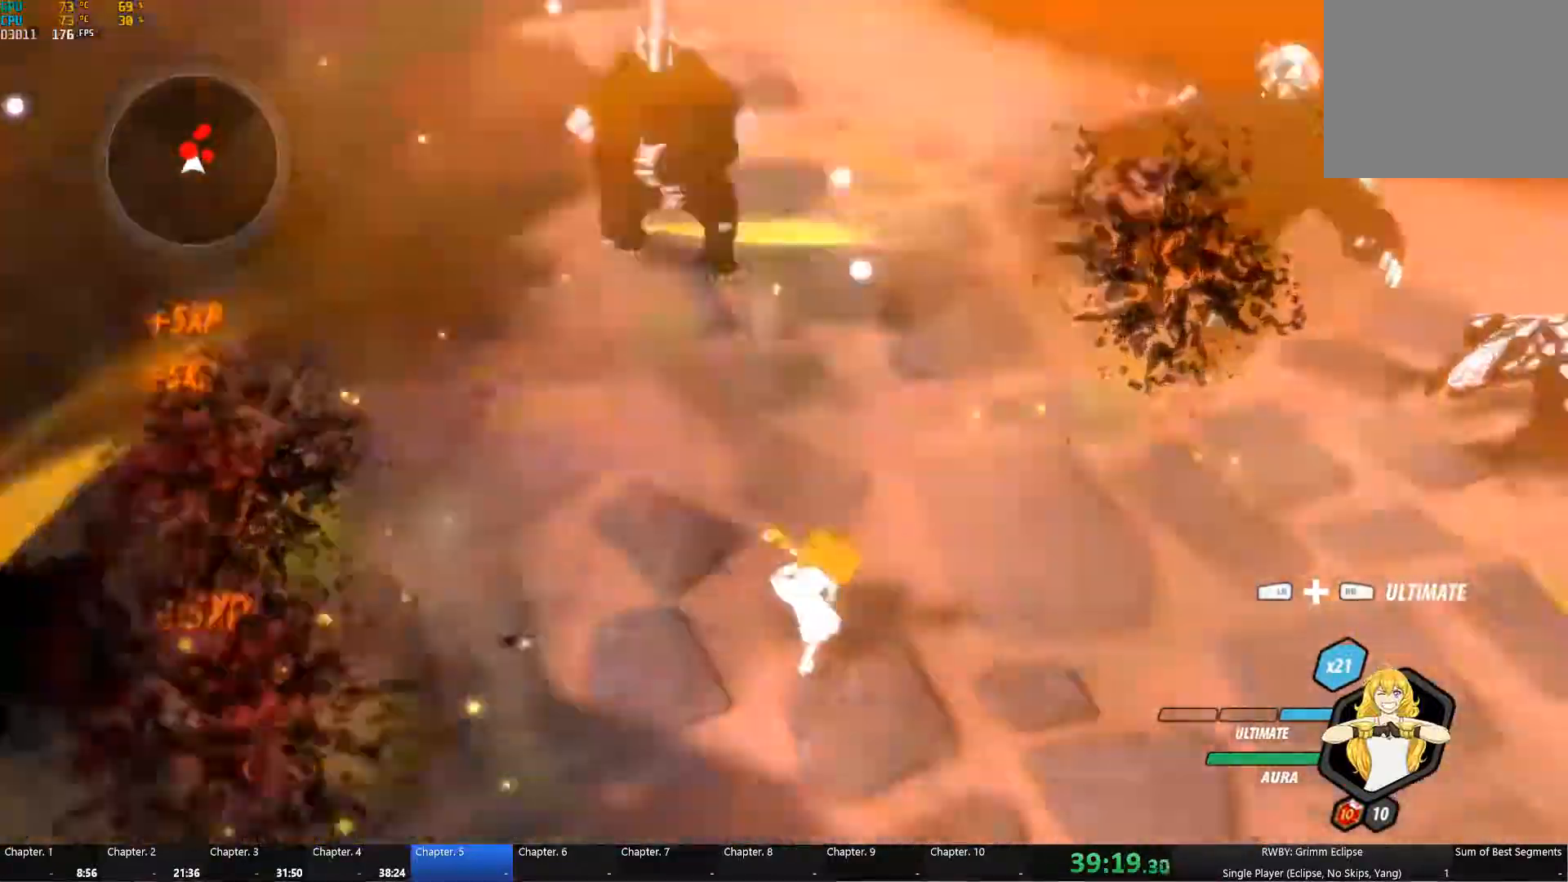
{"buttons": ["A"], "left_stick": "right", "right_stick": "center", "button_events": [[467, "A", "down"]]}
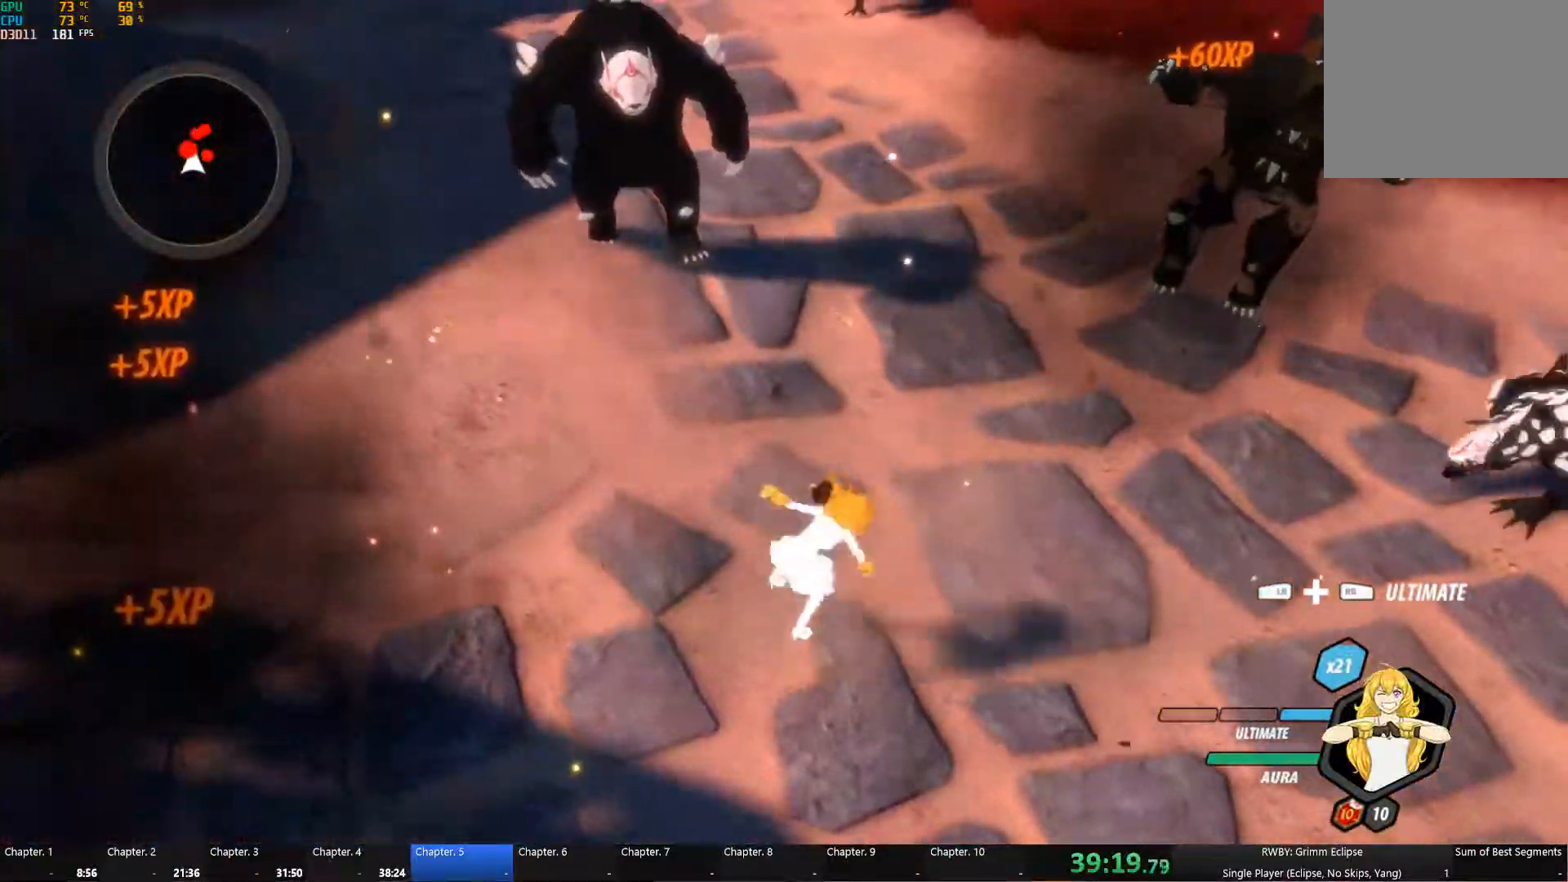
{"buttons": ["B"], "left_stick": "right", "right_stick": "center", "button_events": [[17, "L1", "down"], [50, "A", "up"], [67, "Y", "down"], [150, "L1", "up"], [200, "B", "down"], [200, "Y", "up"], [283, "B", "up"], [317, "A", "down"], [350, "L1", "down"], [350, "Y", "down"], [383, "A", "up"], [450, "L1", "up"], [483, "B", "down"], [500, "Y", "up"]]}
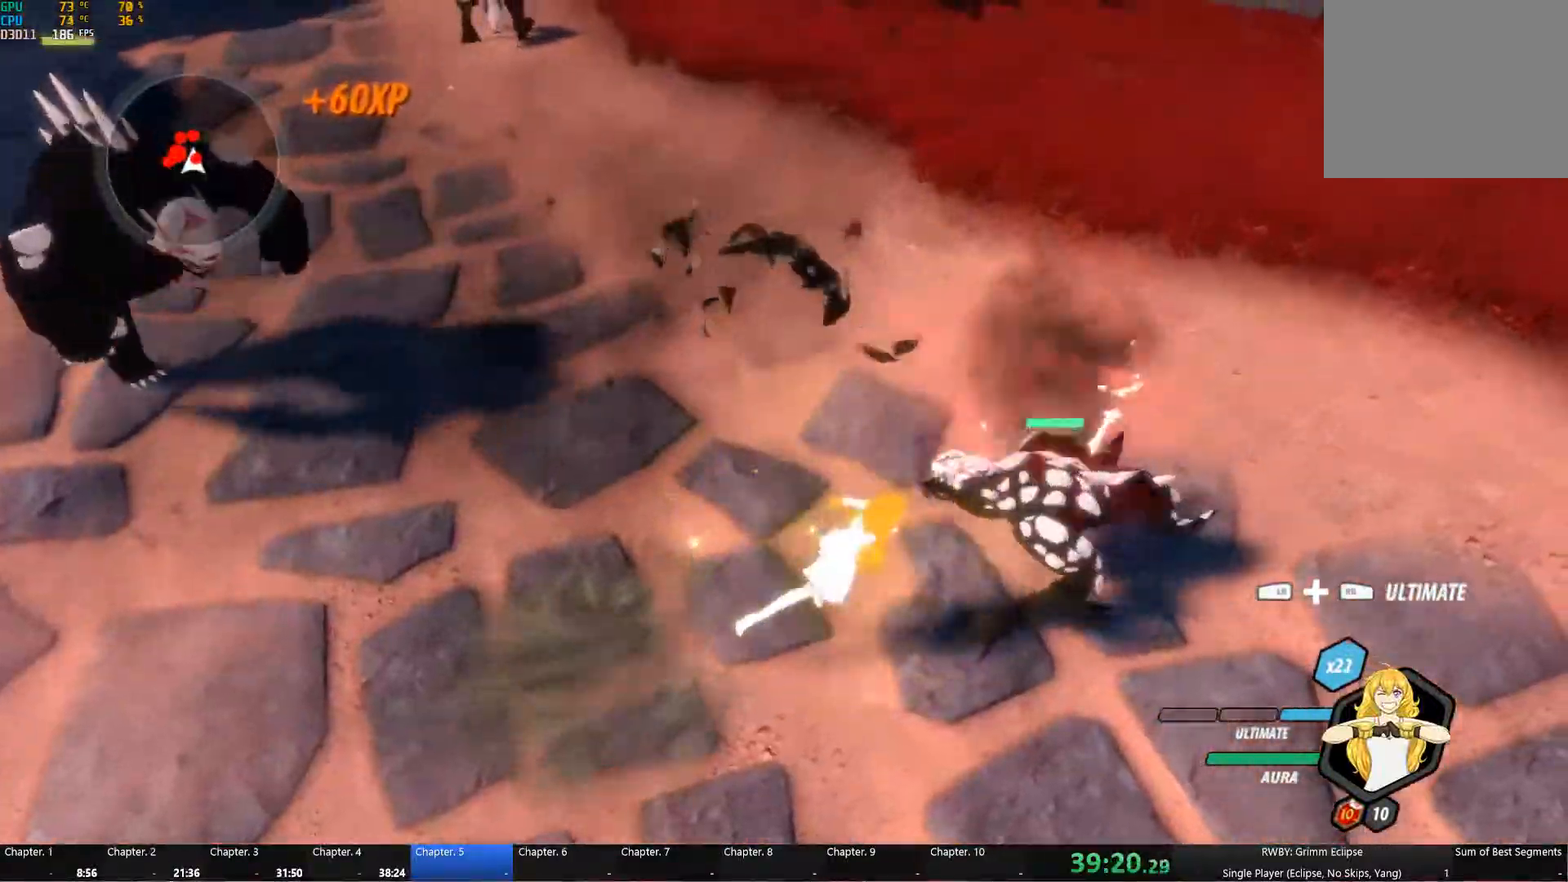
{"buttons": [], "left_stick": "center", "right_stick": "center", "button_events": [[67, "B", "up"], [150, "L1", "down"], [167, "Y", "down"], [267, "L1", "up"], [367, "Y", "up"]]}
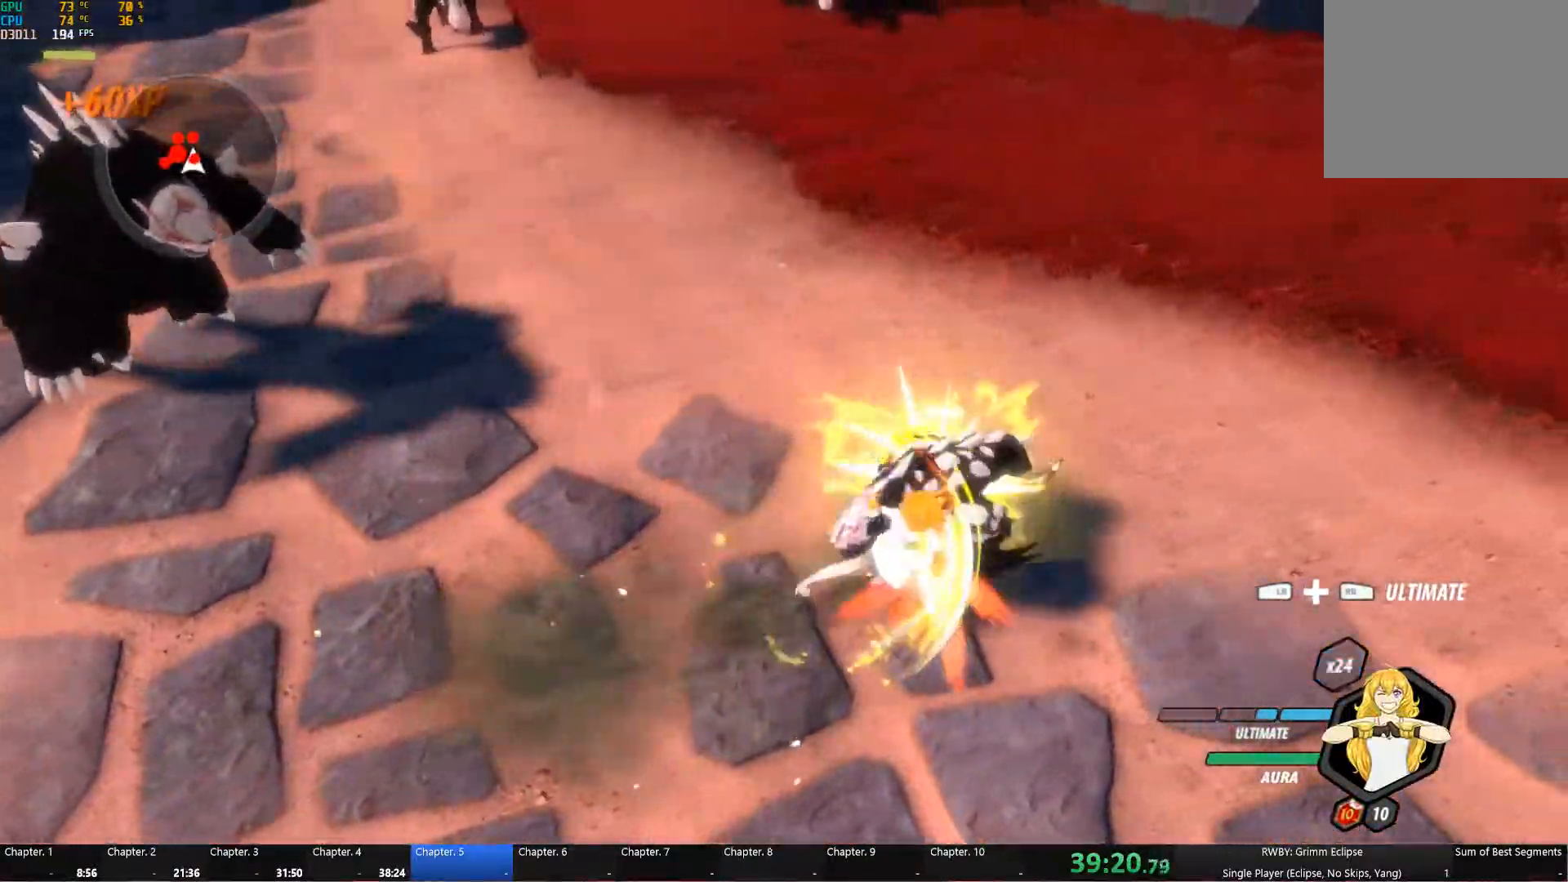
{"buttons": [], "left_stick": "center", "right_stick": "center", "button_events": []}
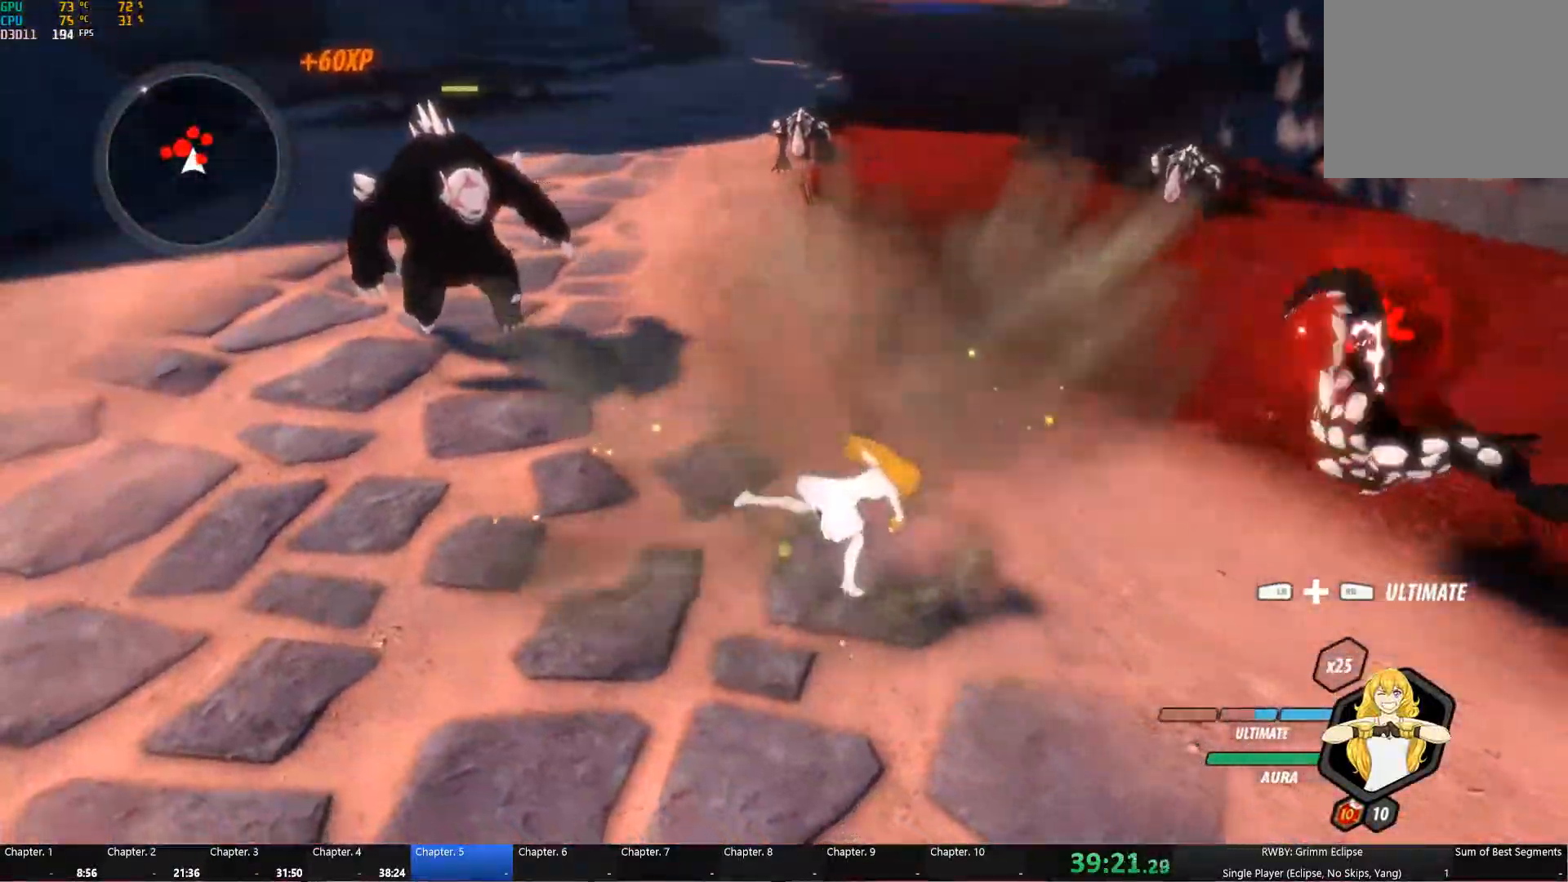
{"buttons": ["Y", "L1"], "left_stick": "up-right", "right_stick": "center", "button_events": [[100, "L1", "down"], [150, "Y", "down"], [233, "L1", "up"], [250, "B", "down"], [283, "Y", "up"], [333, "B", "up"], [367, "A", "down"], [400, "L1", "down"], [417, "A", "up"], [433, "Y", "down"]]}
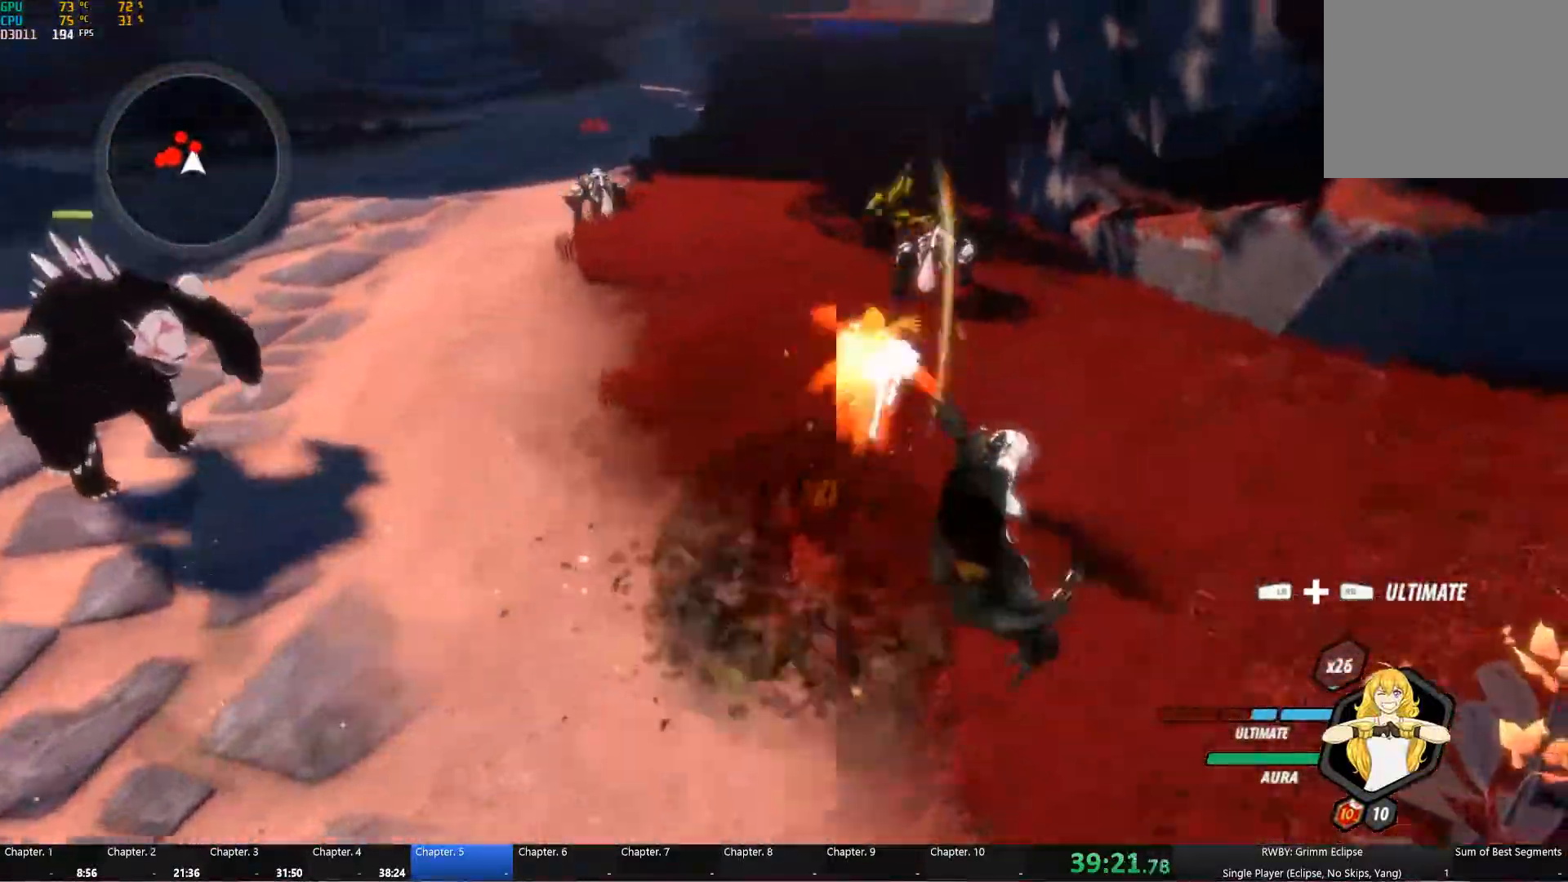
{"buttons": ["Y", "L1"], "left_stick": "up", "right_stick": "center", "button_events": [[17, "B", "down"], [17, "L1", "up"], [50, "Y", "up"], [100, "B", "up"], [167, "L1", "down"], [183, "Y", "down"], [283, "L1", "up"], [300, "B", "down"], [300, "Y", "up"], [367, "B", "up"], [433, "L1", "down"], [433, "Y", "down"]]}
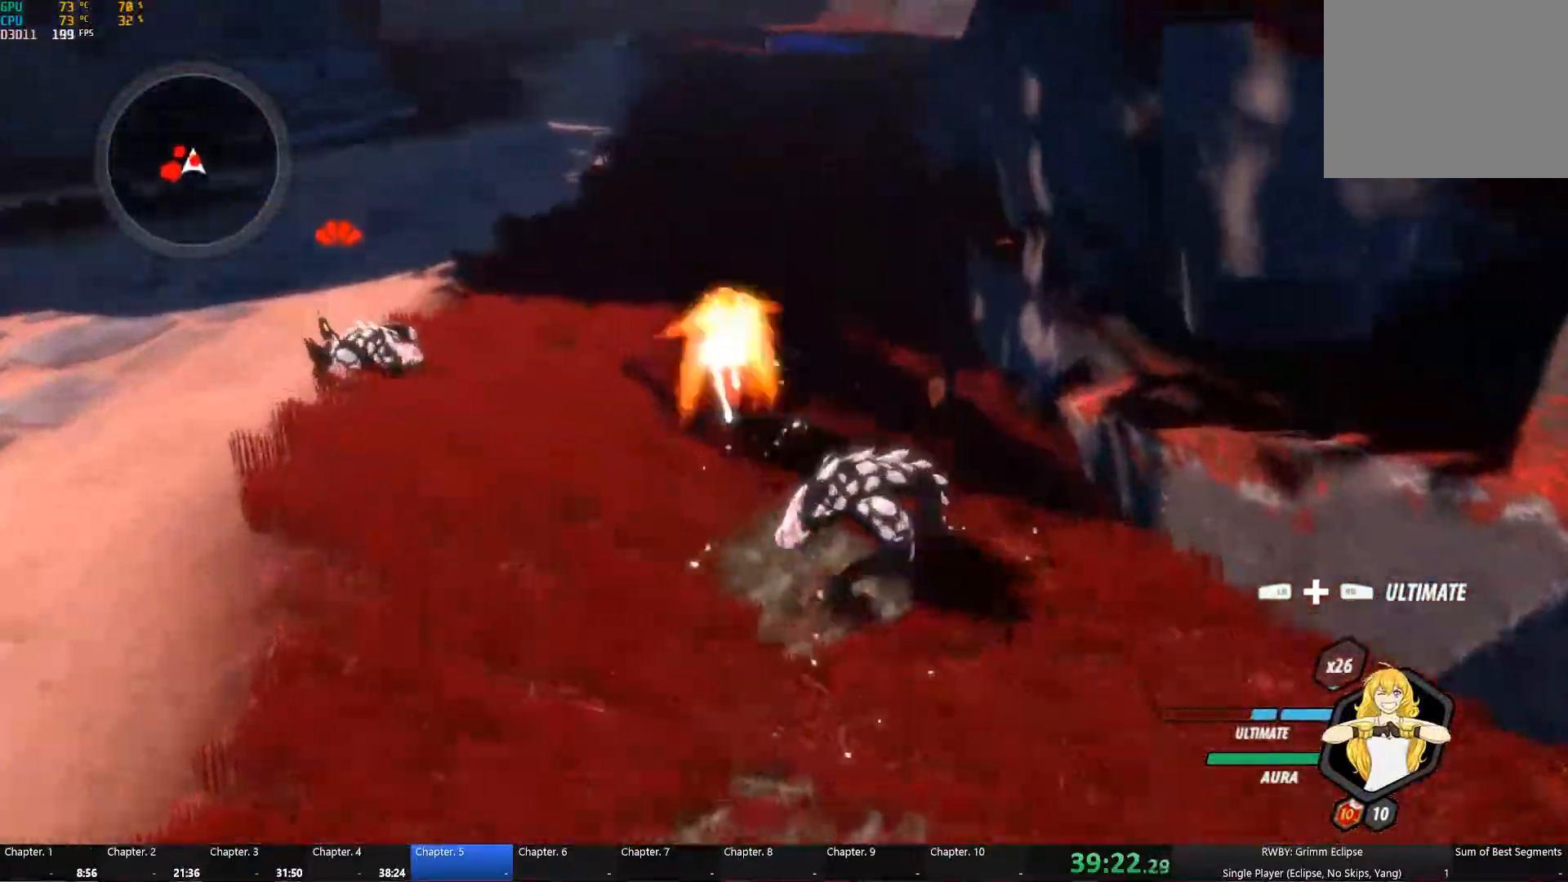
{"buttons": [], "left_stick": "down-left", "right_stick": "left"}
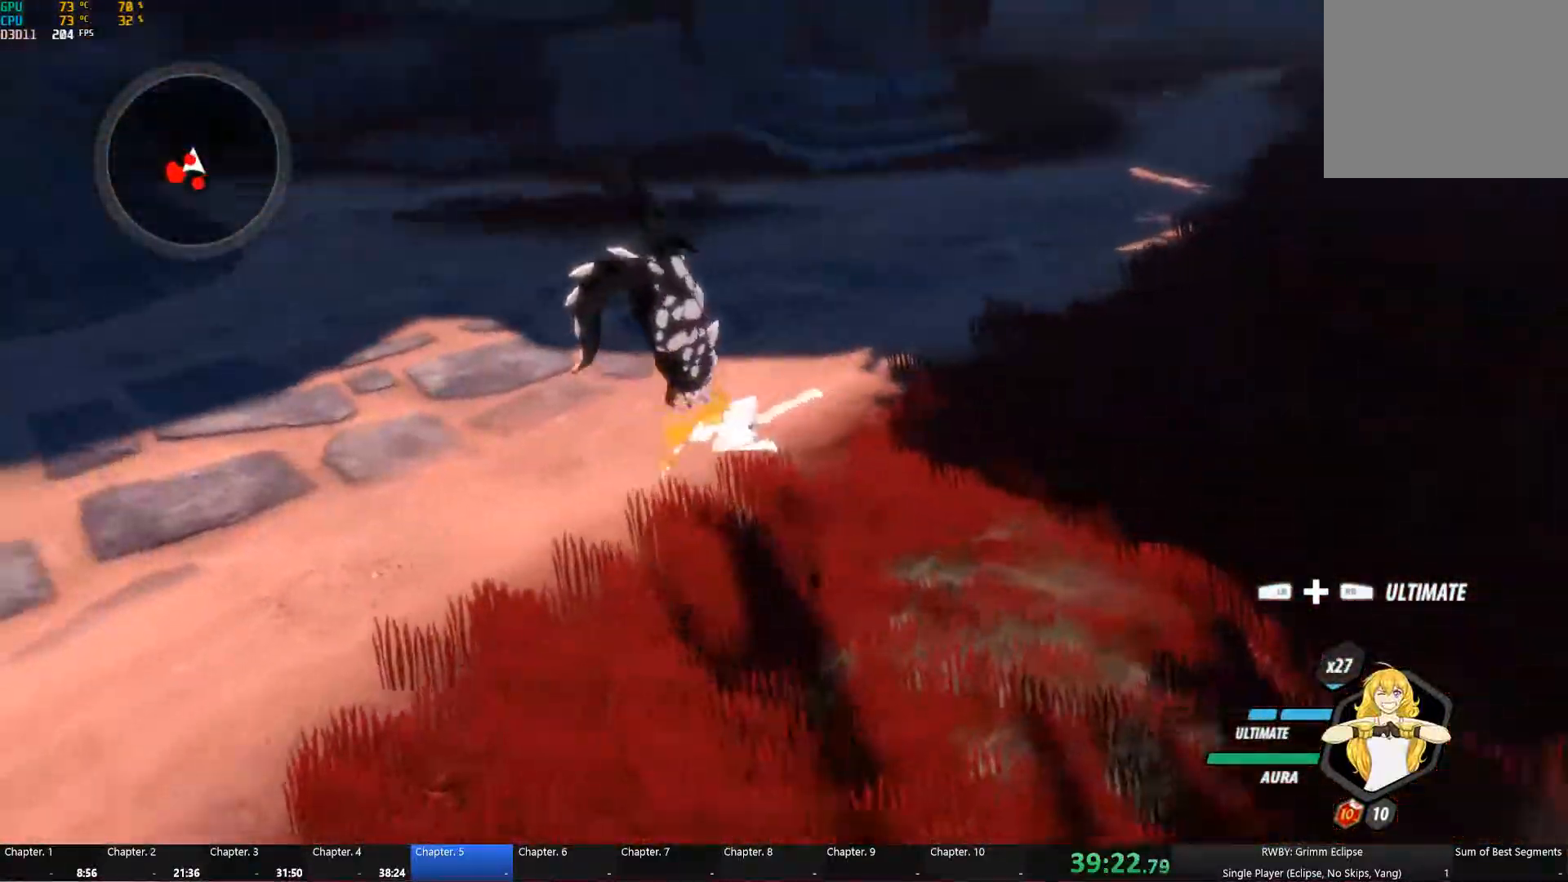
{"buttons": [], "left_stick": "left", "right_stick": "center", "button_events": [[367, "A", "down"], [400, "L1", "down"], [450, "L1", "up"], [484, "A", "up"]]}
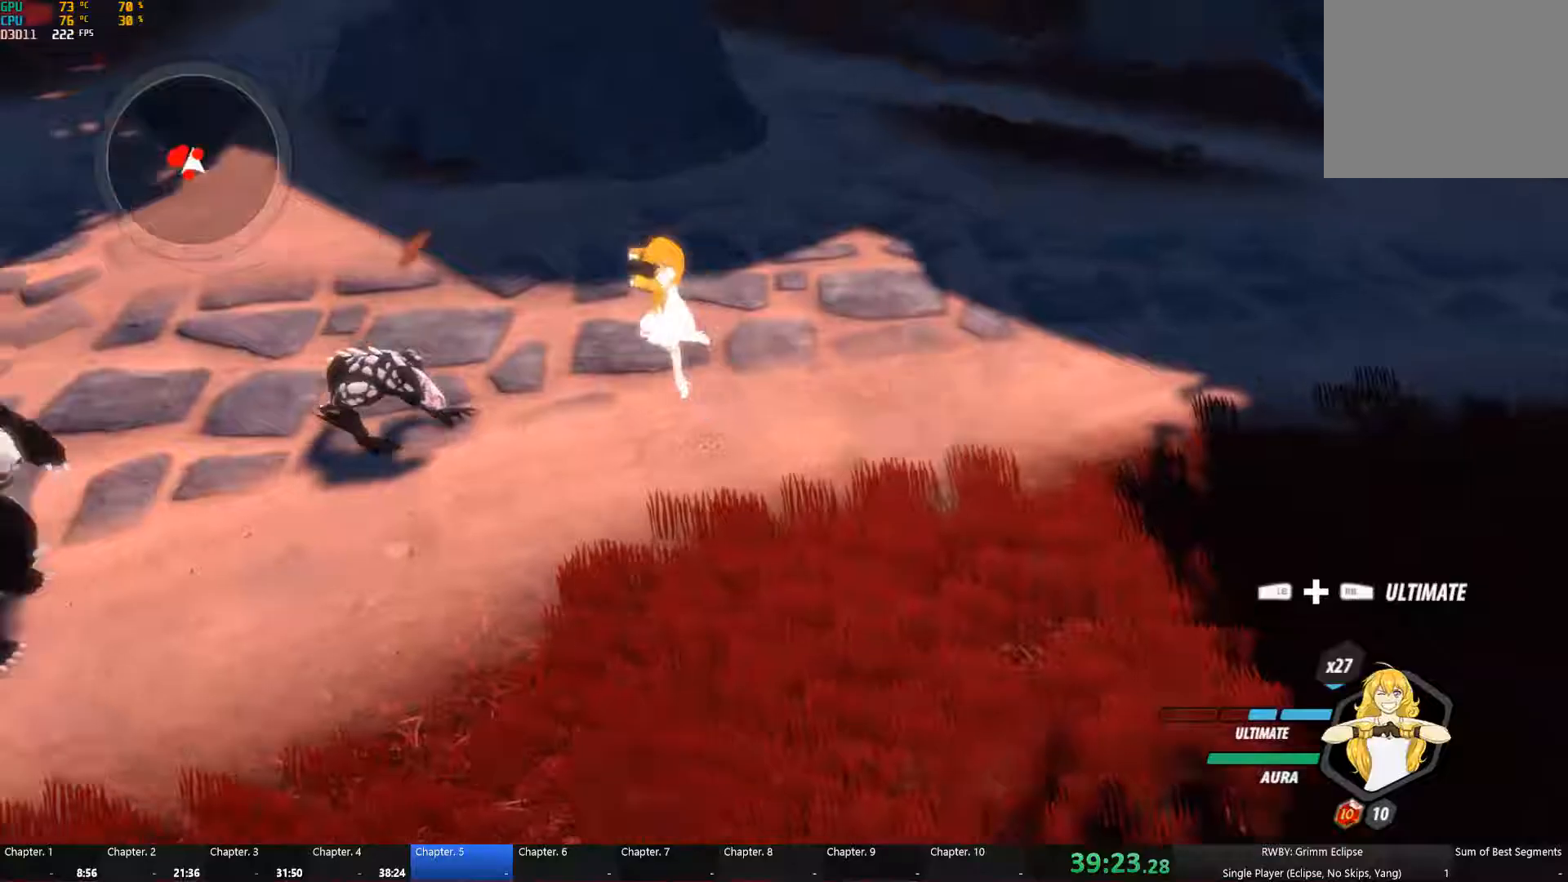
{"buttons": [], "left_stick": "center", "right_stick": "left", "button_events": [[34, "L1", "down"], [117, "L1", "up"]]}
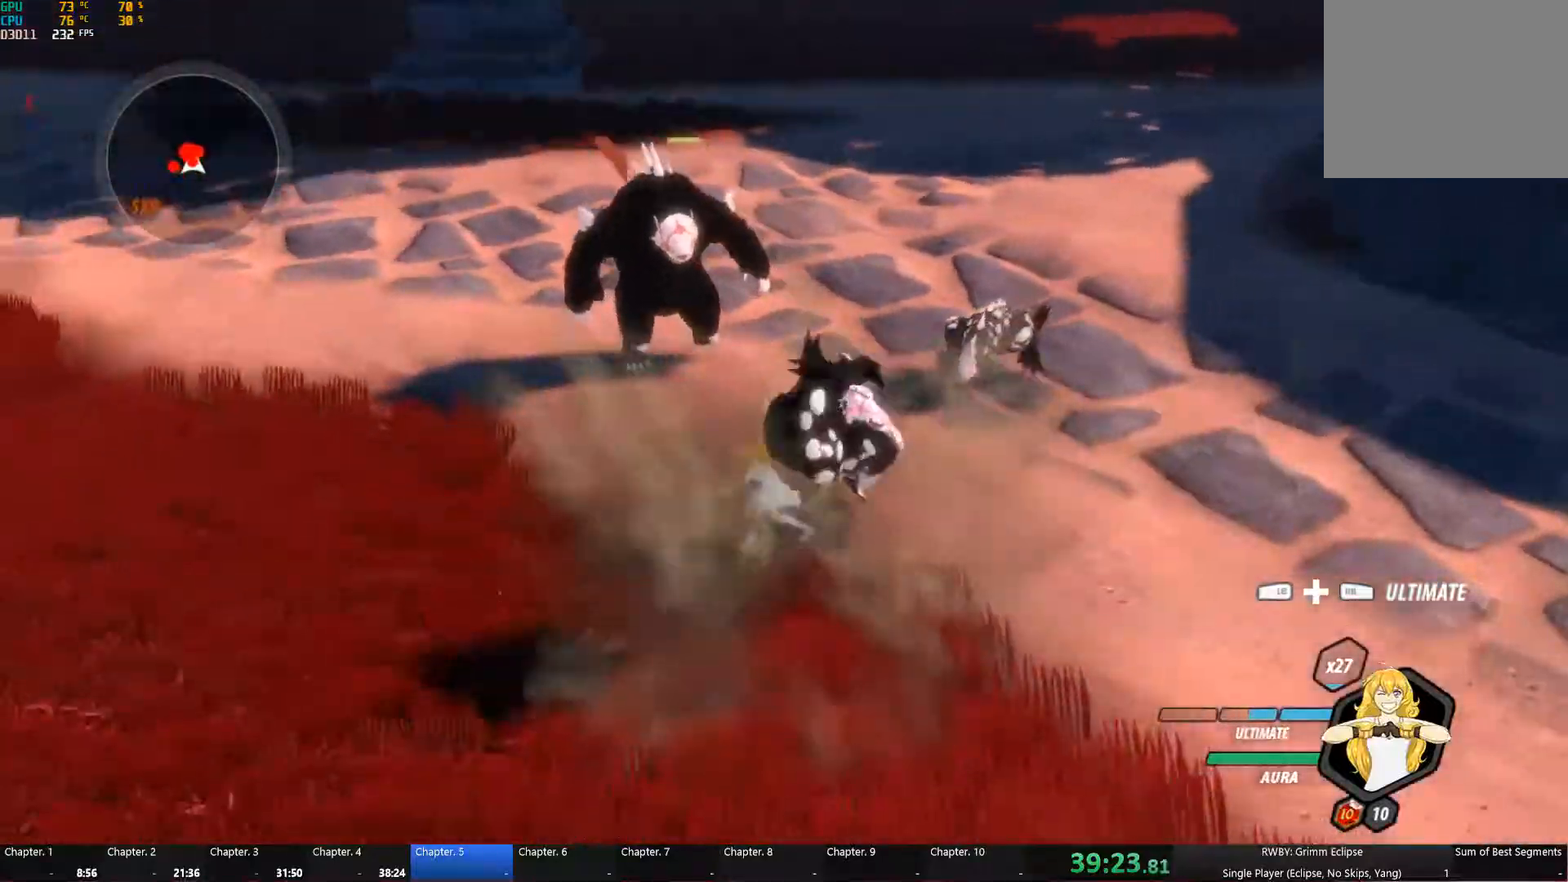
{"buttons": [], "left_stick": "down-right", "right_stick": "center", "button_events": [[50, "A", "down"], [84, "L1", "down"], [150, "A", "up"], [150, "Y", "down"], [200, "L1", "up"], [250, "Y", "up"], [284, "B", "down"], [350, "B", "up"], [417, "L1", "down"], [484, "L1", "up"]]}
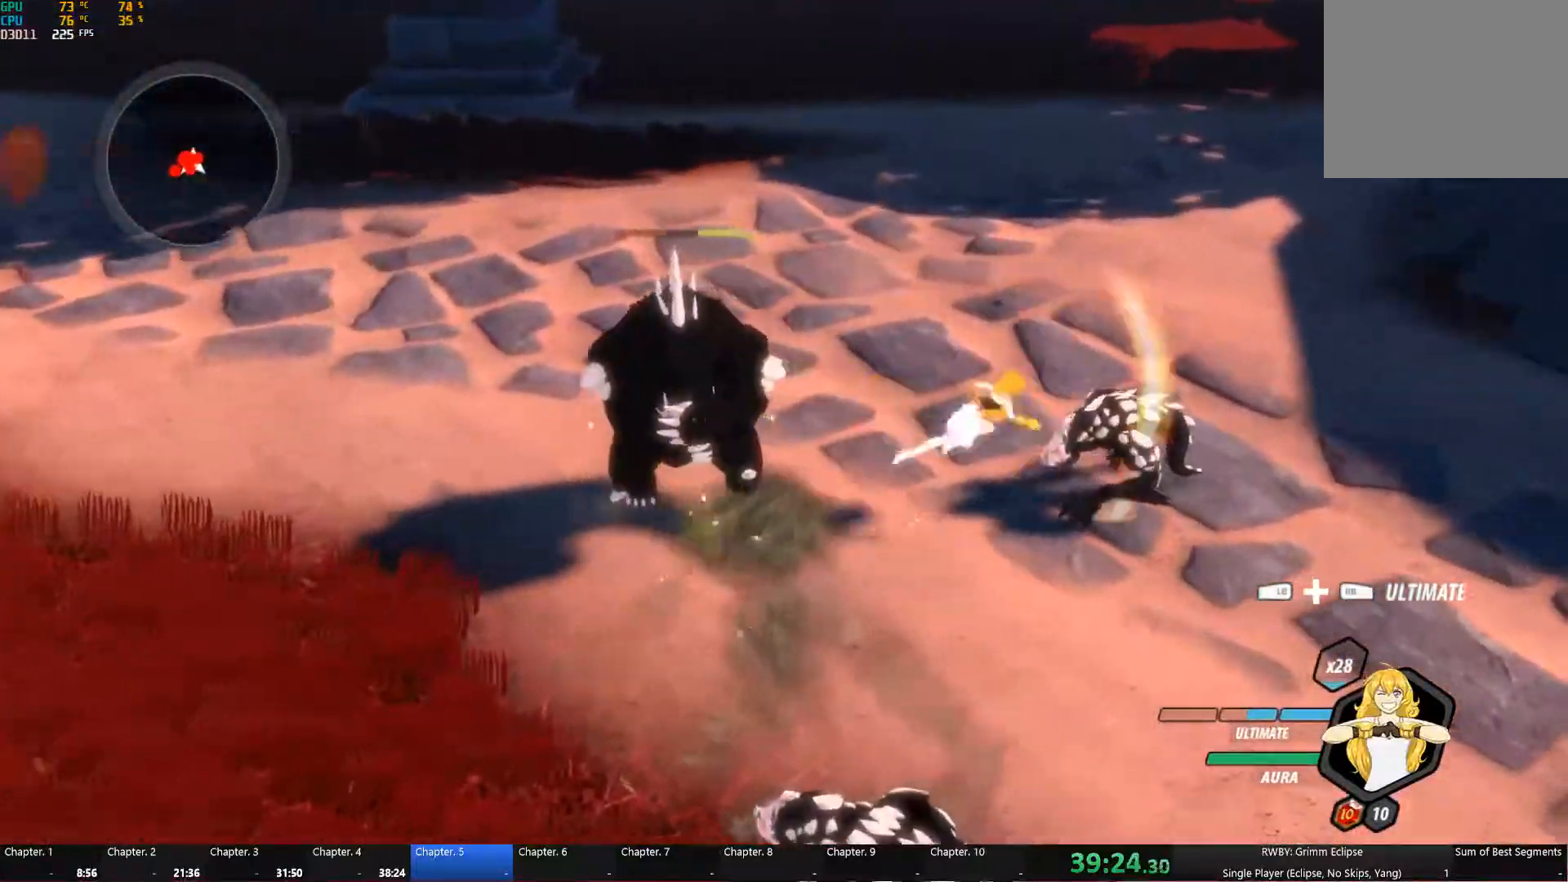
{"buttons": [], "left_stick": "down-left", "right_stick": "left", "button_events": [[50, "R1", "down"], [84, "L1", "down"], [150, "R1", "up"], [167, "L1", "up"]]}
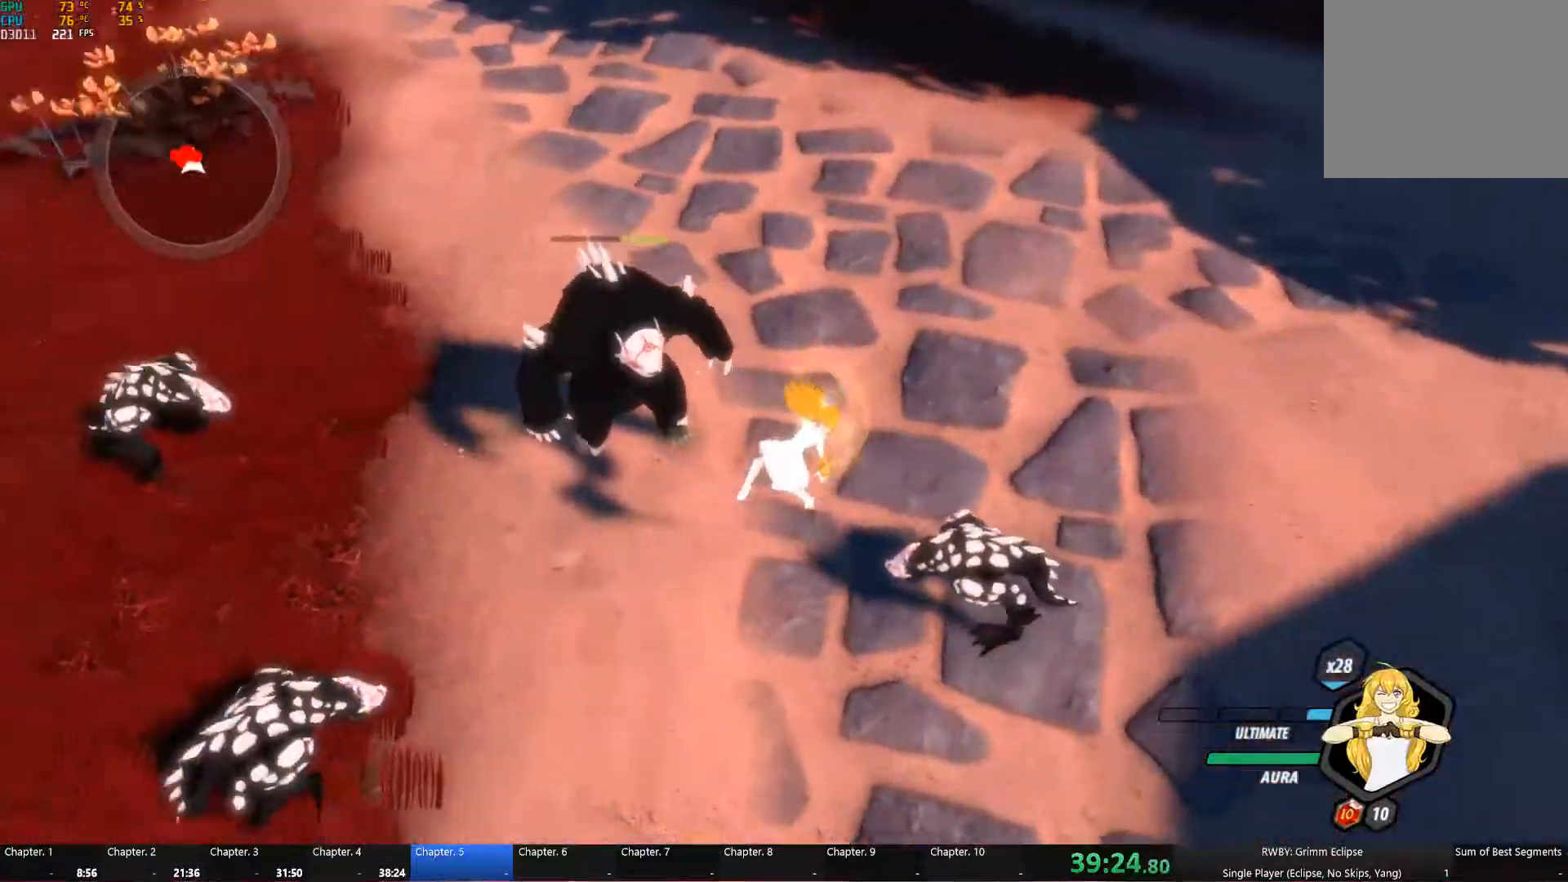
{"buttons": [], "left_stick": "up-left", "right_stick": "center", "button_events": []}
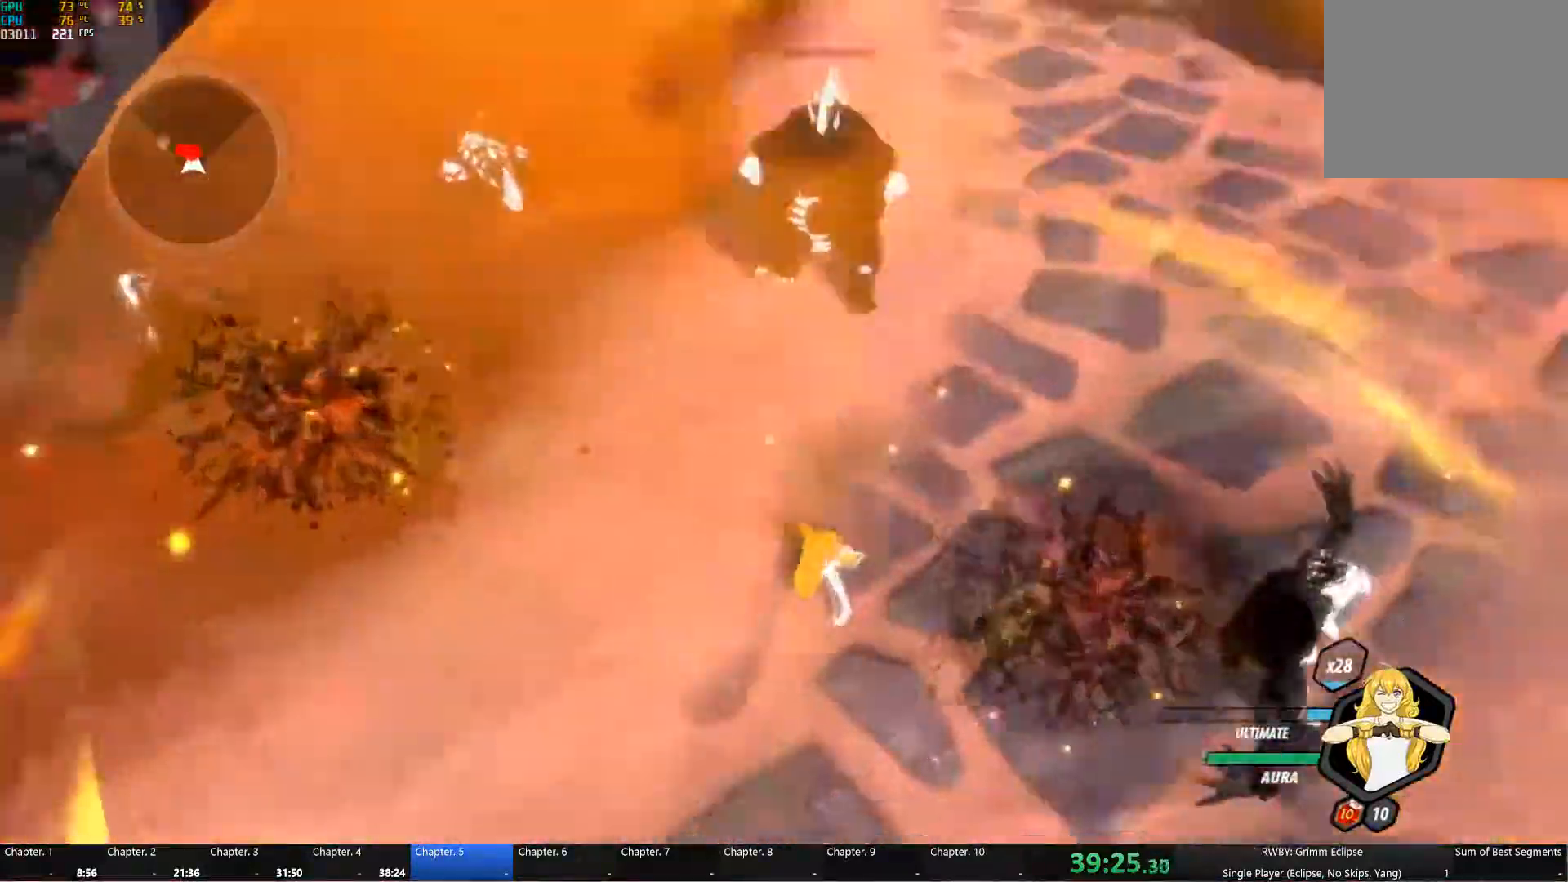
{"buttons": [], "left_stick": "up-left", "right_stick": "center", "button_events": []}
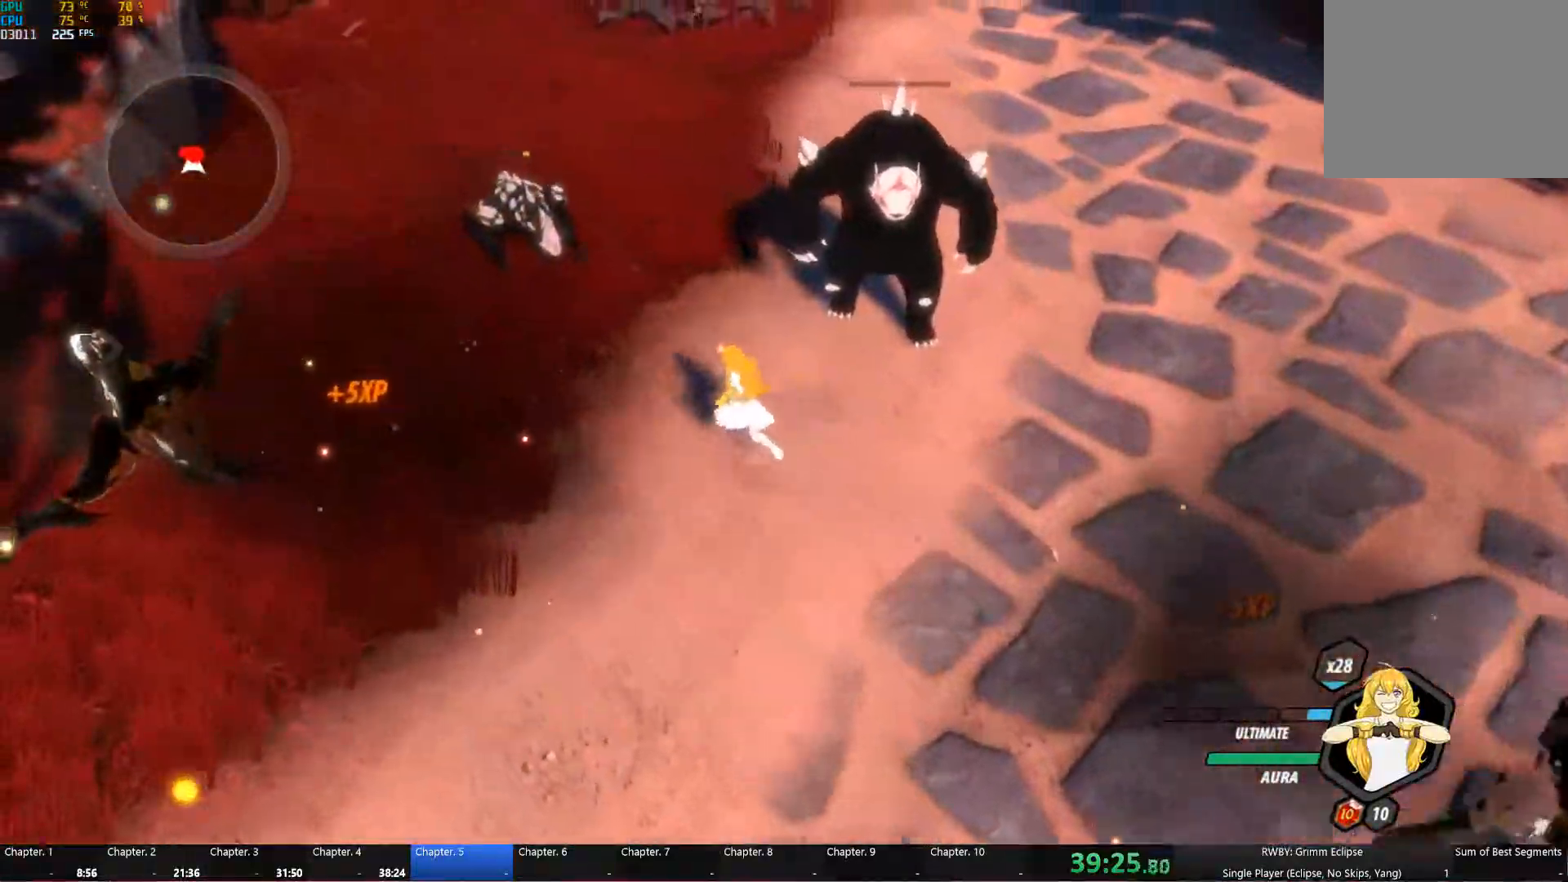
{"buttons": [], "left_stick": "center", "right_stick": "center", "button_events": [[100, "A", "down"], [100, "Y", "down"], [200, "Y", "up"], [217, "A", "up"], [250, "B", "down"], [300, "A", "down"], [300, "Y", "down"], [350, "B", "up"], [350, "Y", "up"], [367, "A", "up"], [434, "B", "down"], [450, "A", "down"], [500, "A", "up"], [500, "B", "up"]]}
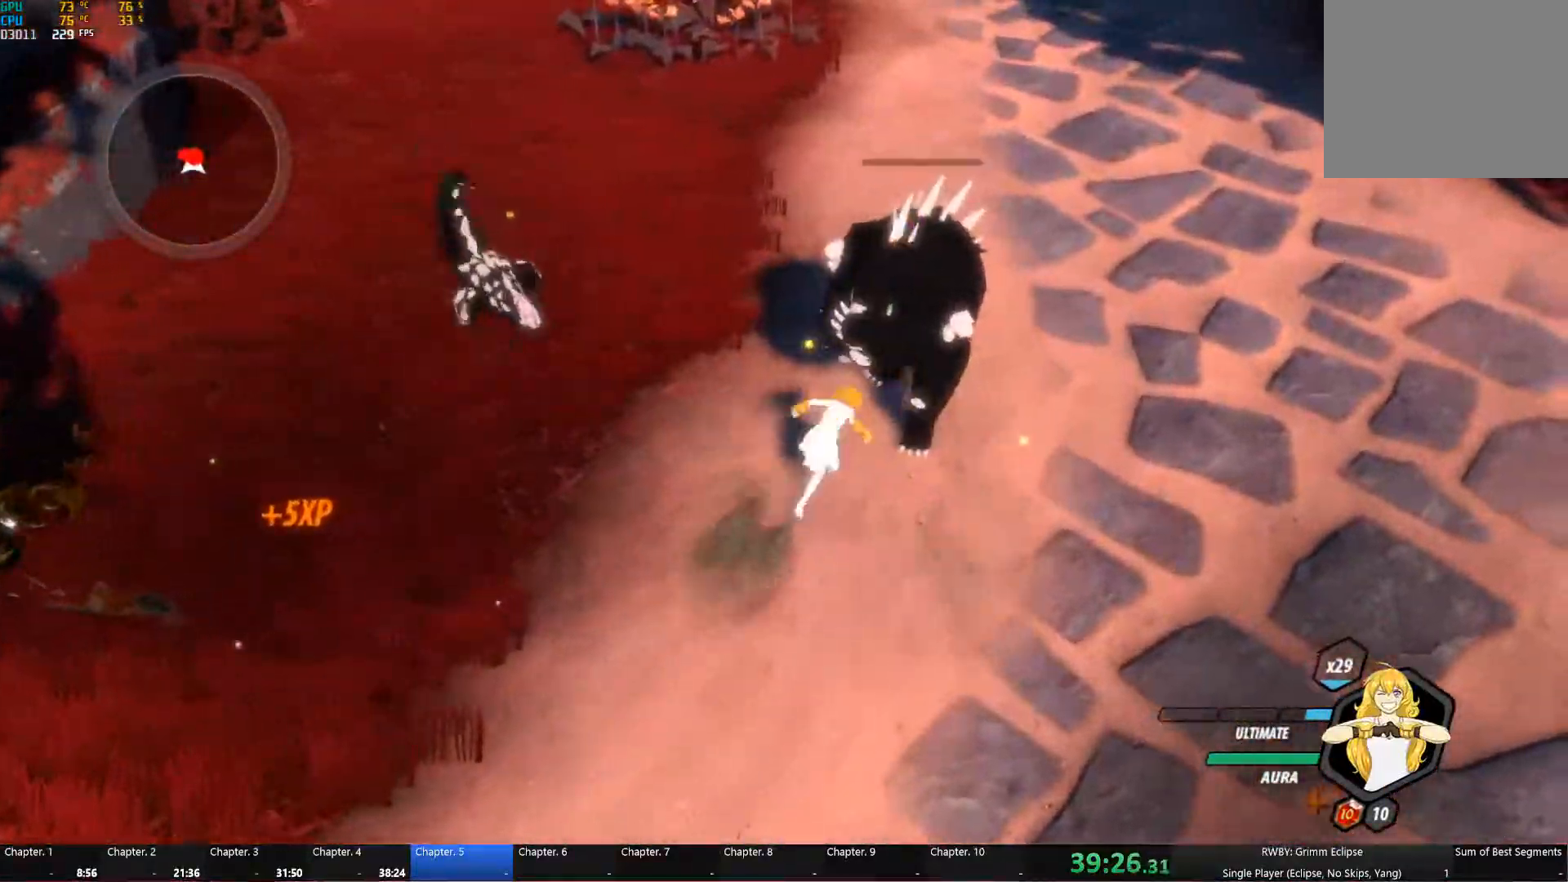
{"buttons": [], "left_stick": "center", "right_stick": "center", "button_events": [[84, "B", "down"], [100, "A", "down"], [134, "Y", "down"], [150, "B", "up"], [184, "A", "up"], [184, "Y", "up"]]}
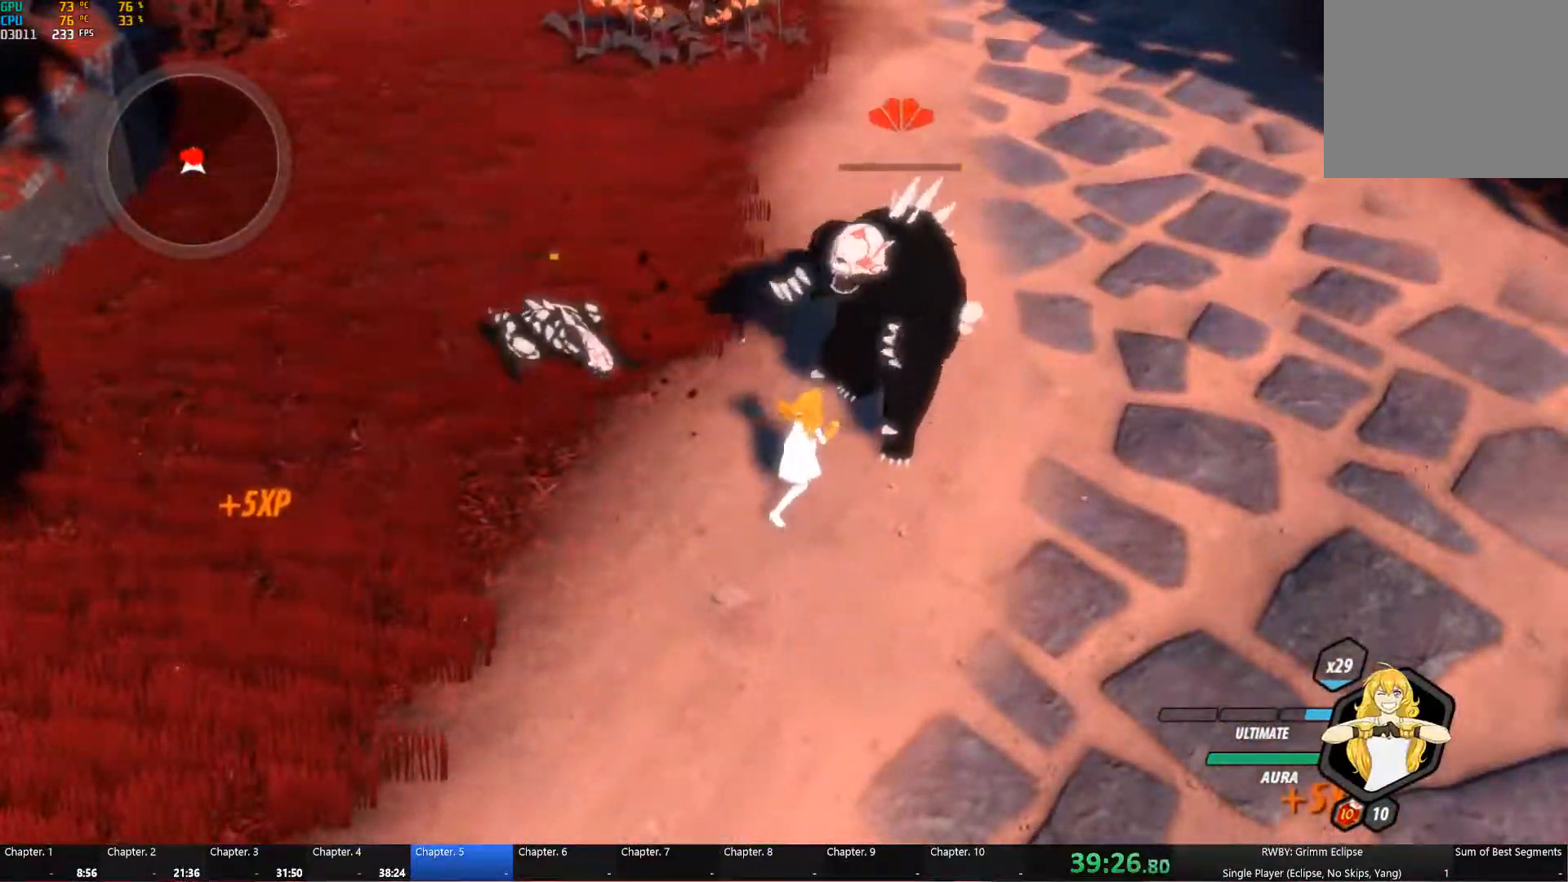
{"buttons": ["B"], "left_stick": "center", "right_stick": "center", "button_events": [[184, "A", "down"], [184, "Y", "down"], [267, "A", "up"], [267, "Y", "up"], [317, "B", "down"], [367, "A", "down"], [367, "Y", "down"], [384, "B", "up"], [417, "A", "up"], [417, "Y", "up"], [500, "B", "down"]]}